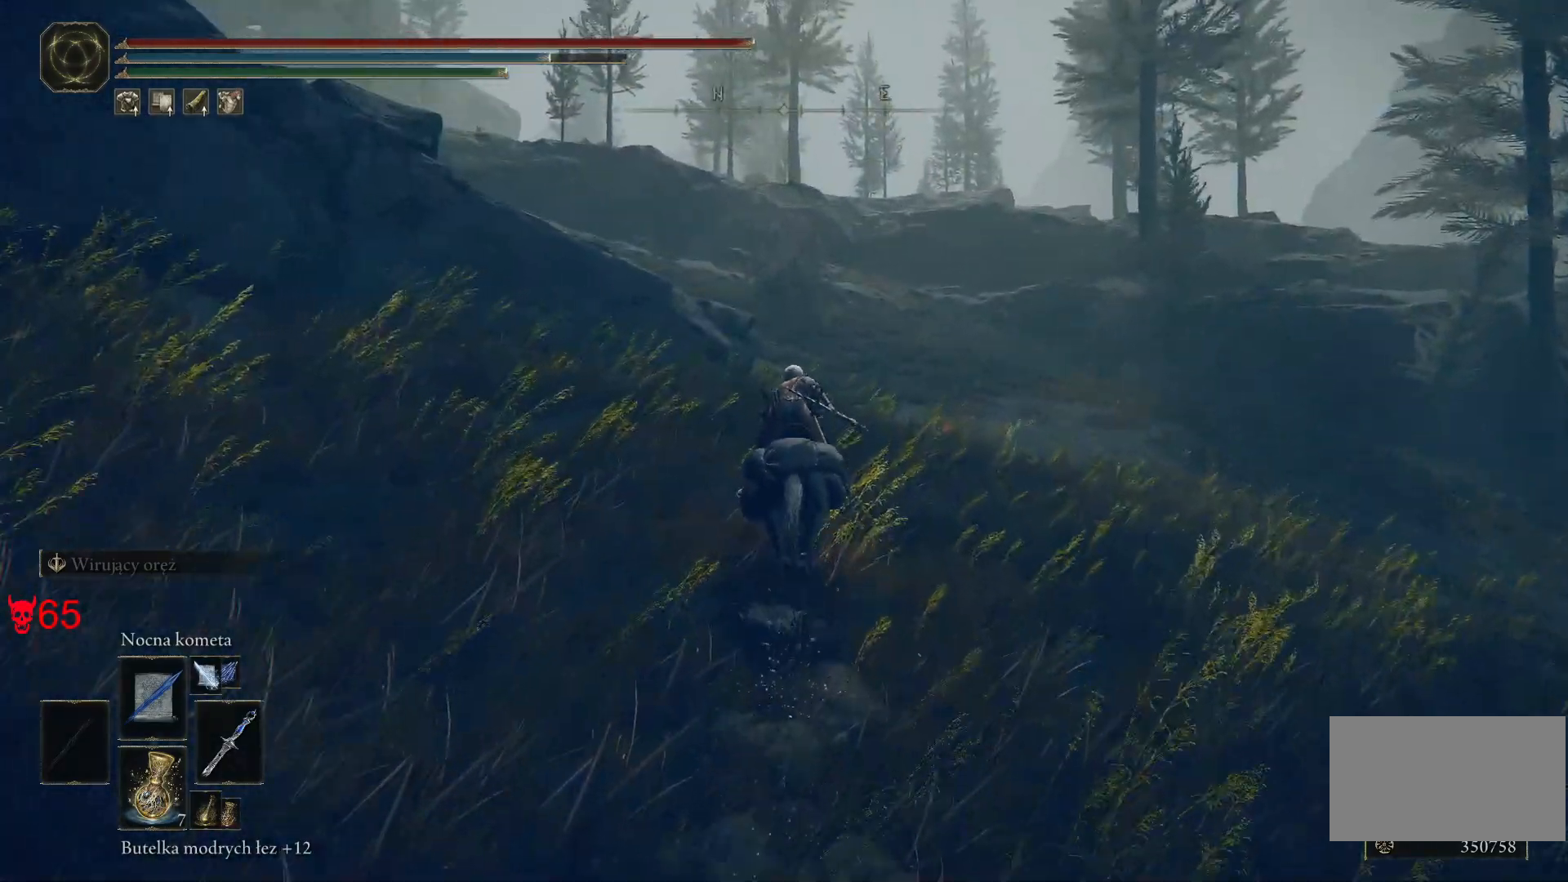
Gameplay with keyboard and mouse; each line is a JSON object with the keys and mouse buttons held at the frame after it. "events" lists presses ("down") and releases ("up") of "a", "ctrl", "d", "e", "q", "s", "shift", "space", "w", "mouse_left", "mouse_wheel", "mouse_right", "mouse_mb4" and "mouse_mb5" between this image and that frame as [ms after this image, input, new state], when the widget could be followed in between. "mouse_left", "mouse_wheel", "mouse_right", "mouse_mb4", "mouse_mb5" = the "left", "wheel", "right", "mb4", "mb5" buttons of the "mouse" list. No other keys are recorded. "wheel" means that the mouse wheel is clicked or scrolled. Mouse movement is not recorded.
{"keys": ["w"], "mouse": [], "events": []}
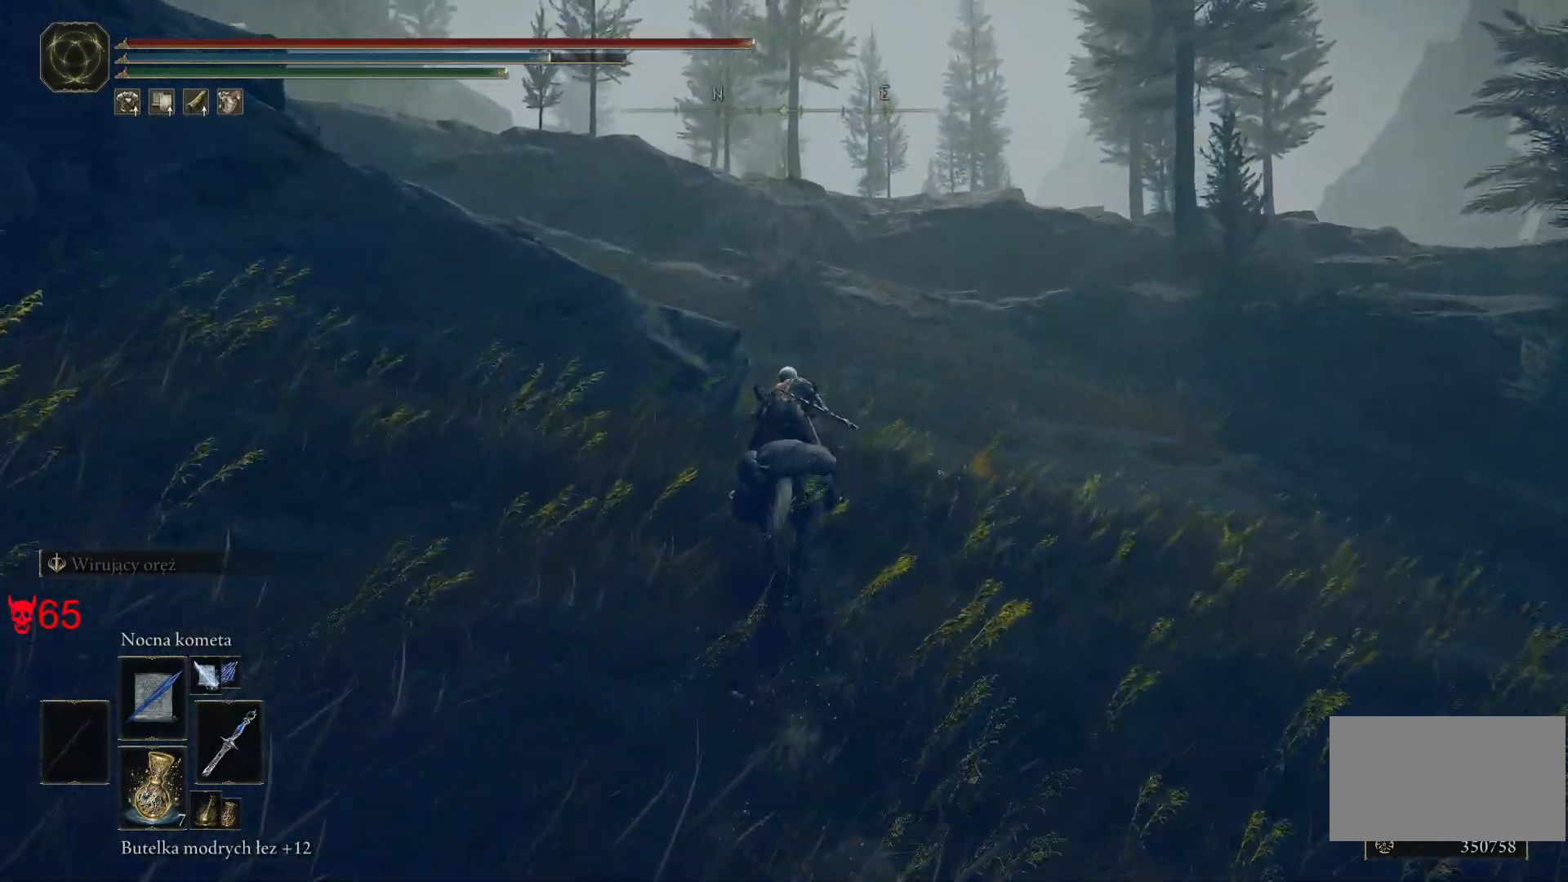
{"keys": ["w"], "mouse": [], "events": []}
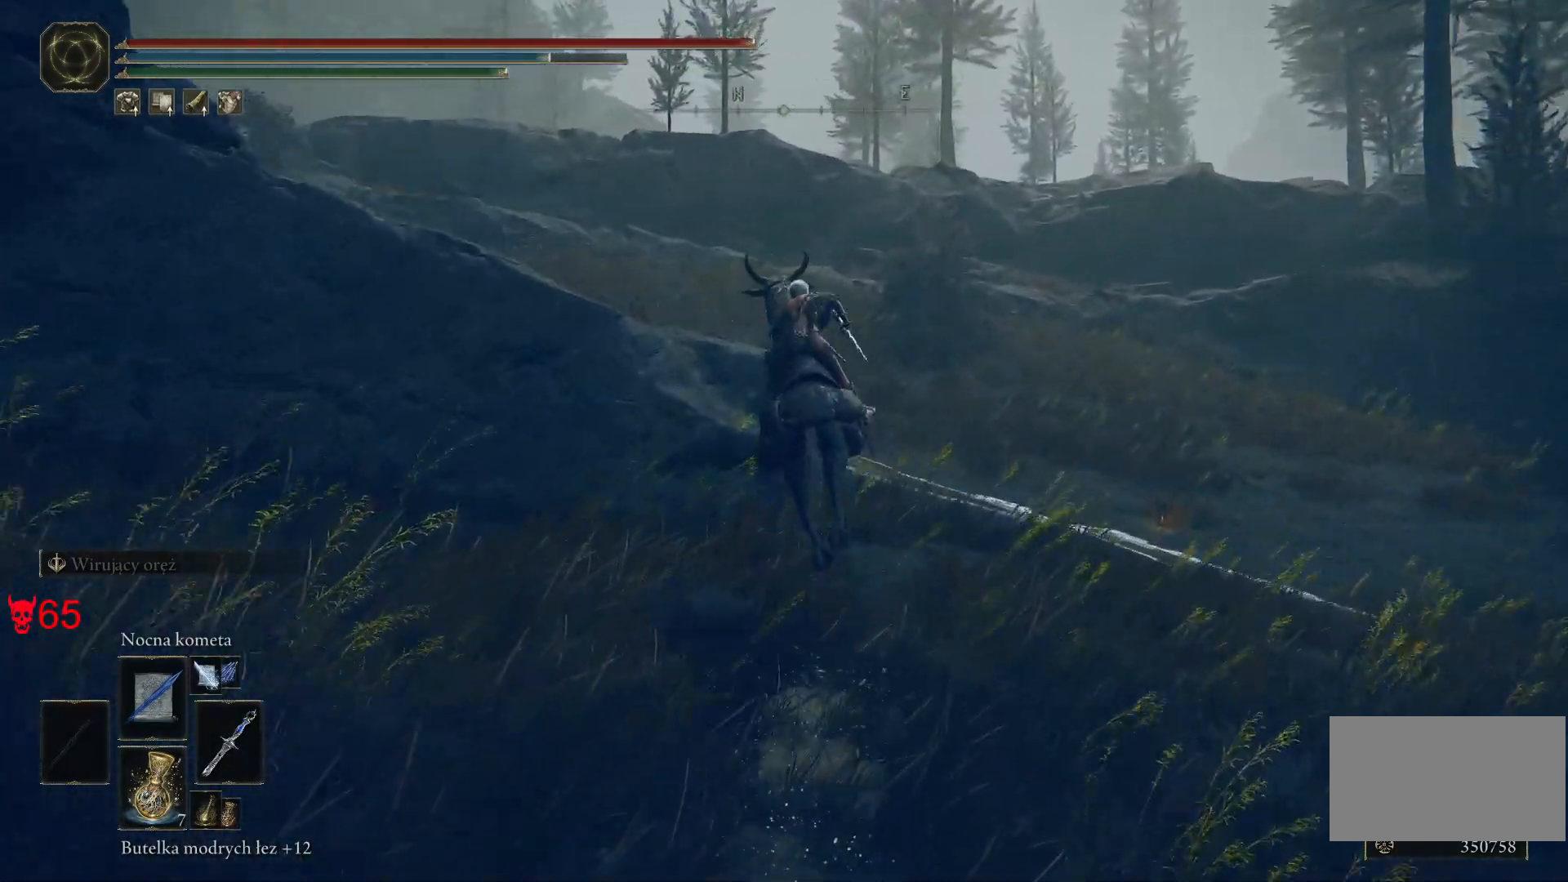
{"keys": ["w"], "mouse": [], "events": []}
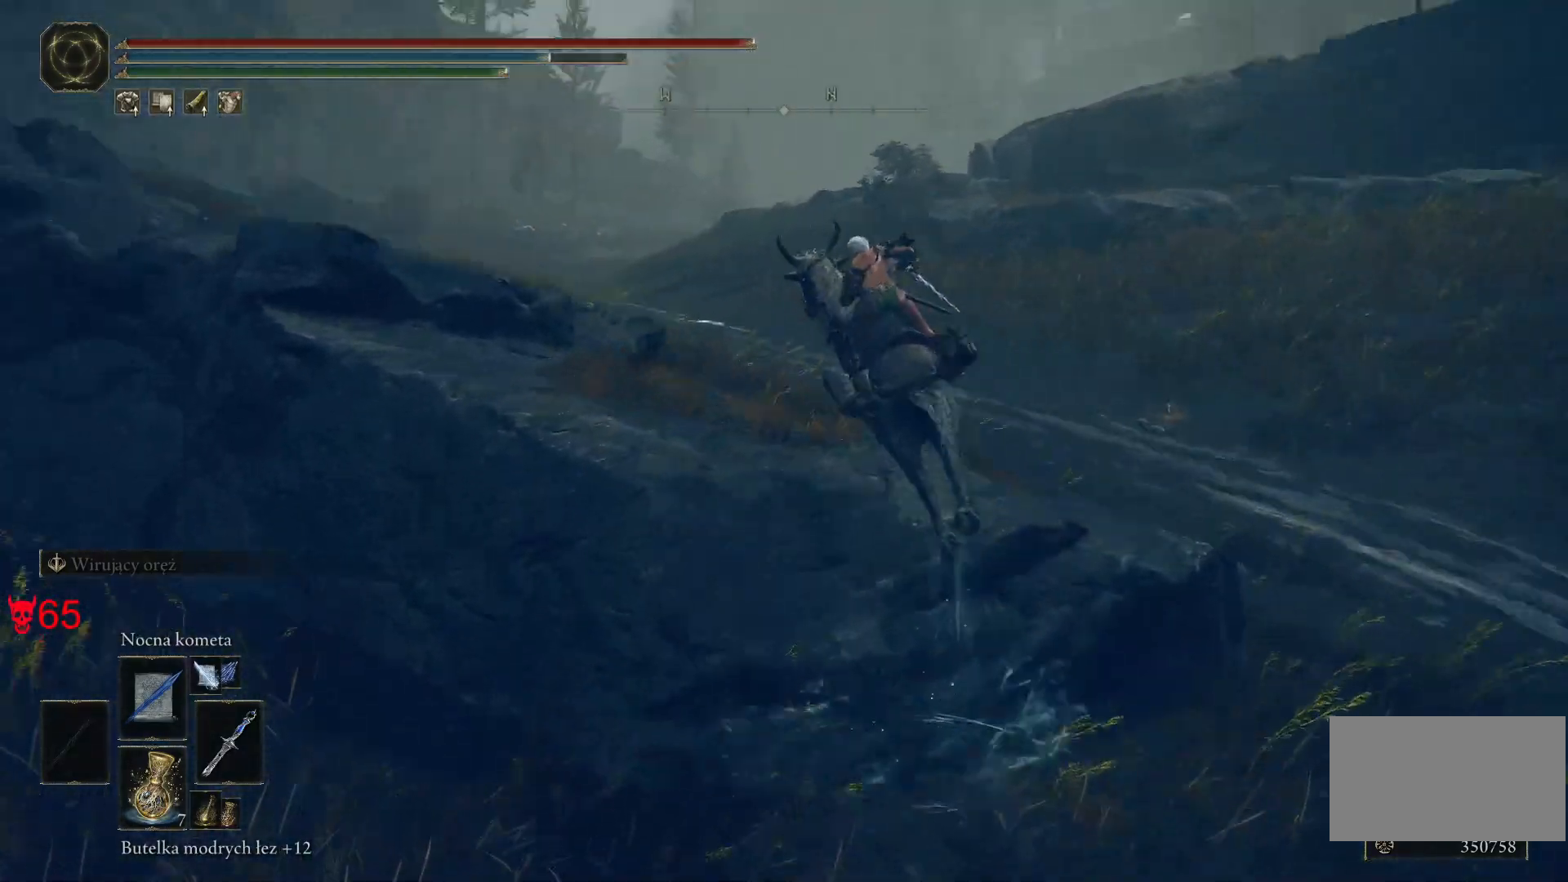
{"keys": ["w"], "mouse": [], "events": []}
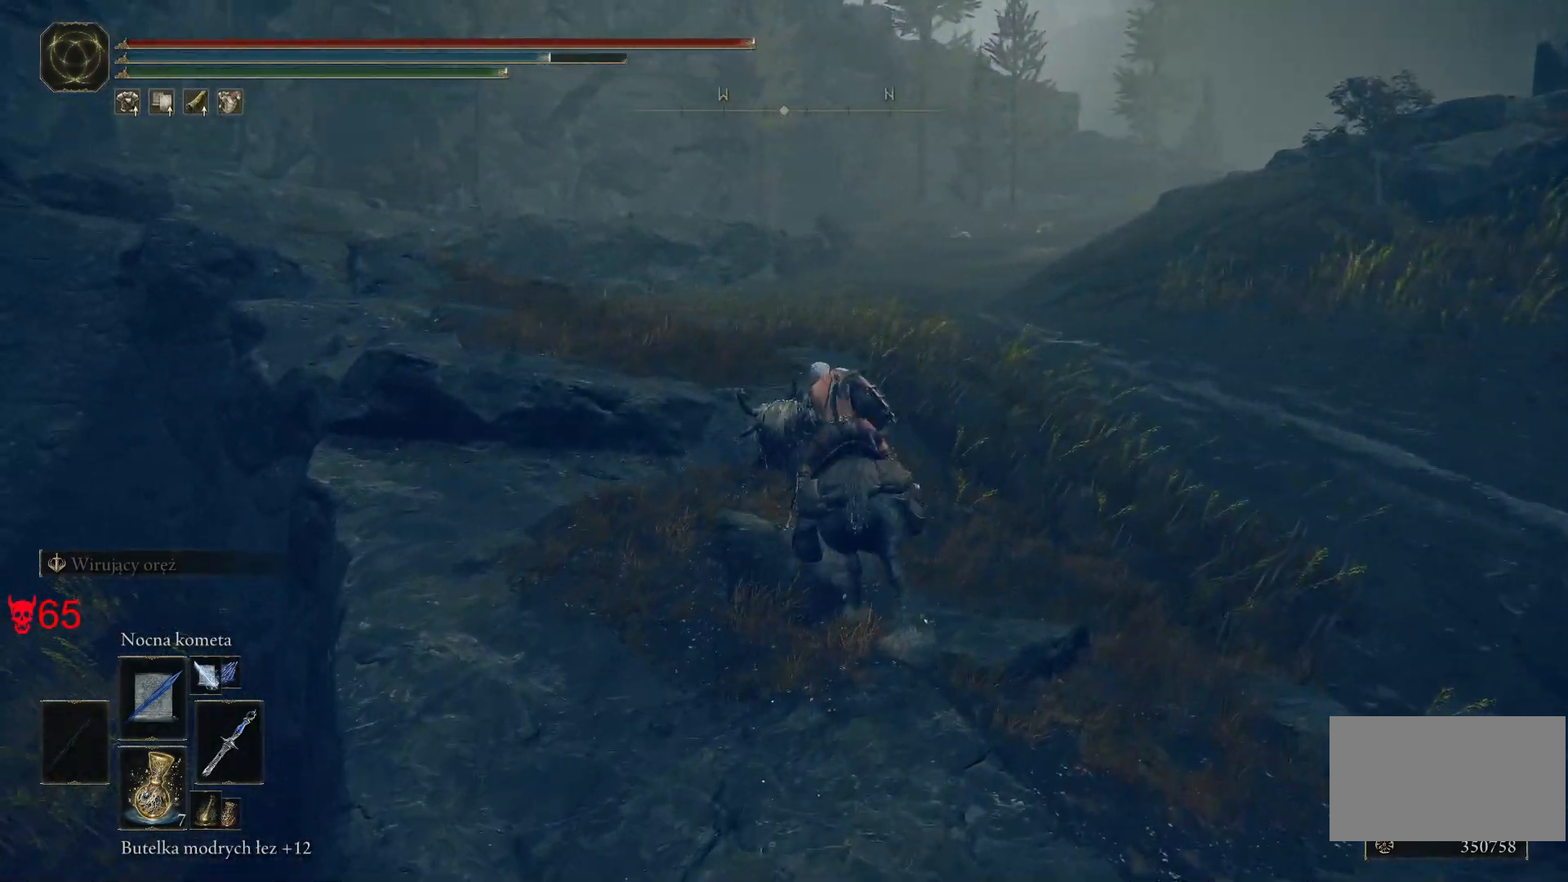
{"keys": ["w"], "mouse": [], "events": []}
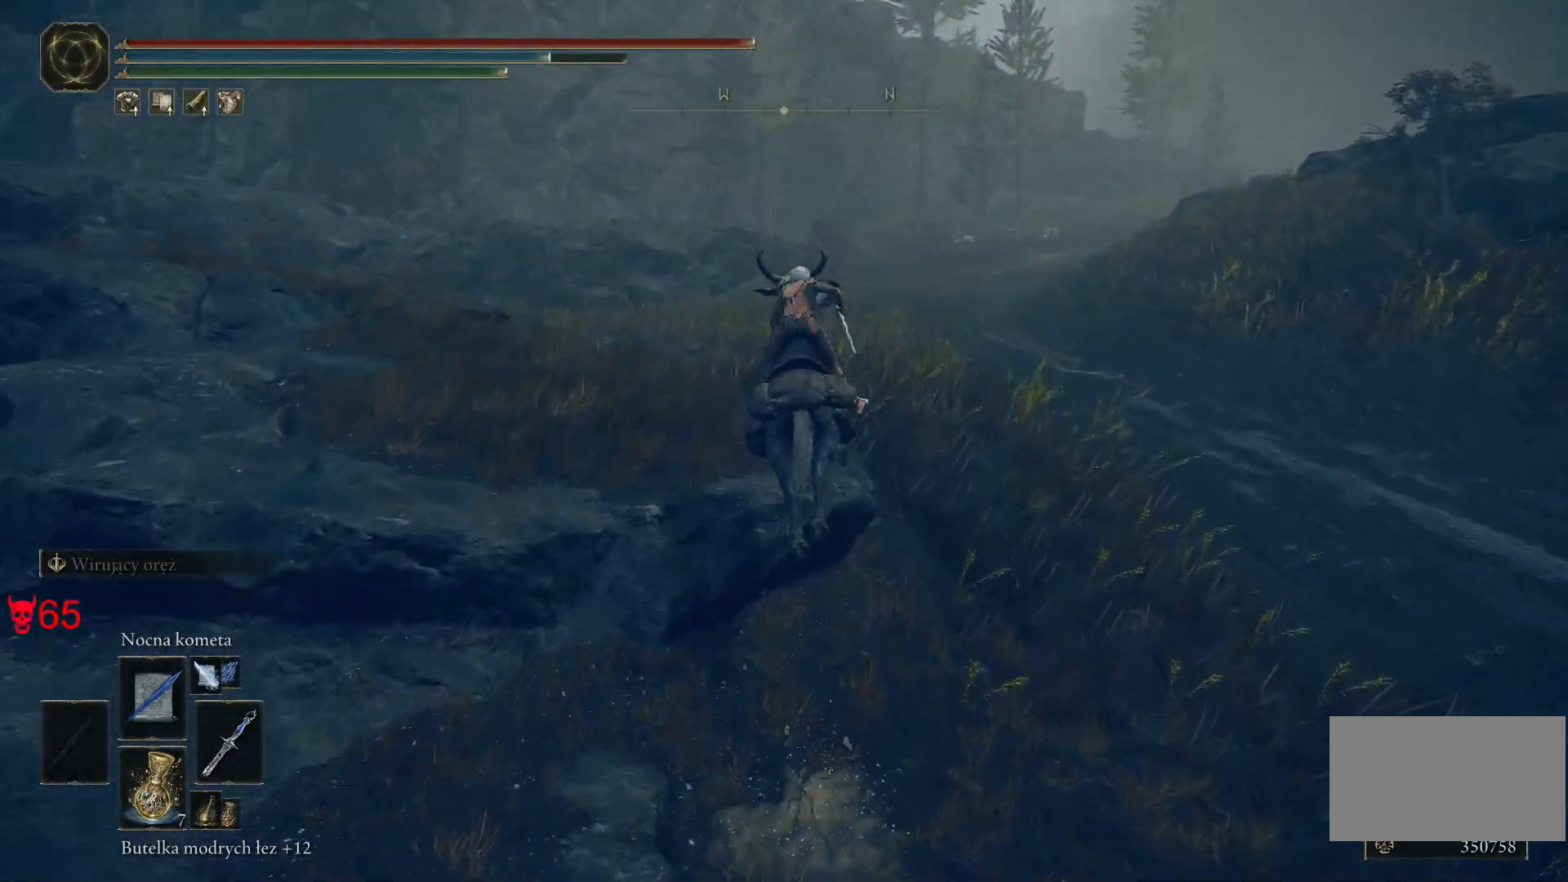
{"keys": ["w"], "mouse": [], "events": []}
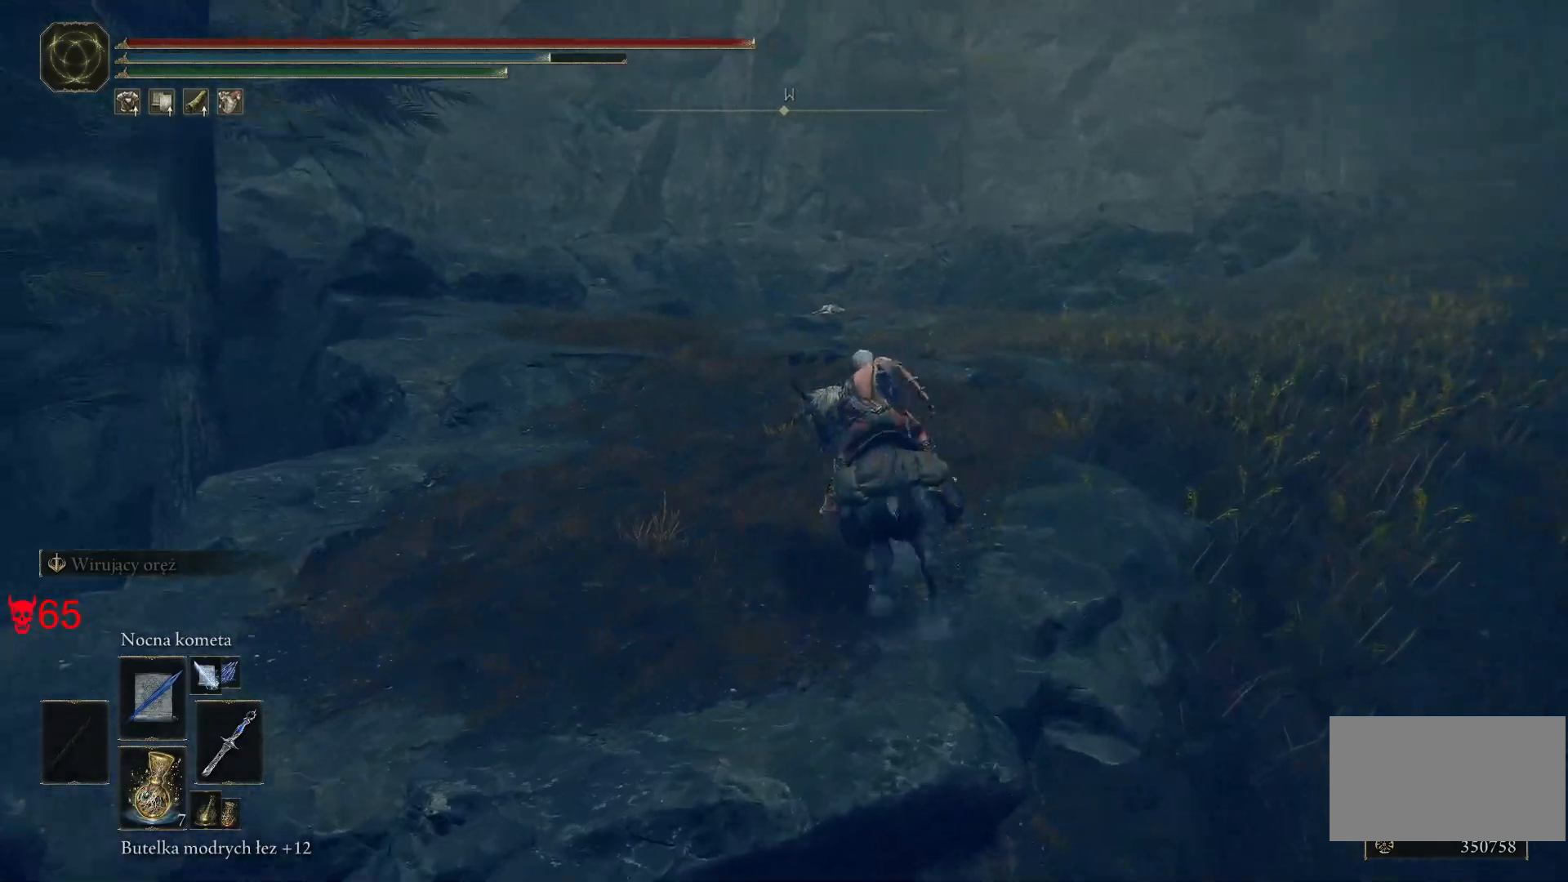
{"keys": ["d", "w"], "mouse": [], "events": [[133, "d", "down"]]}
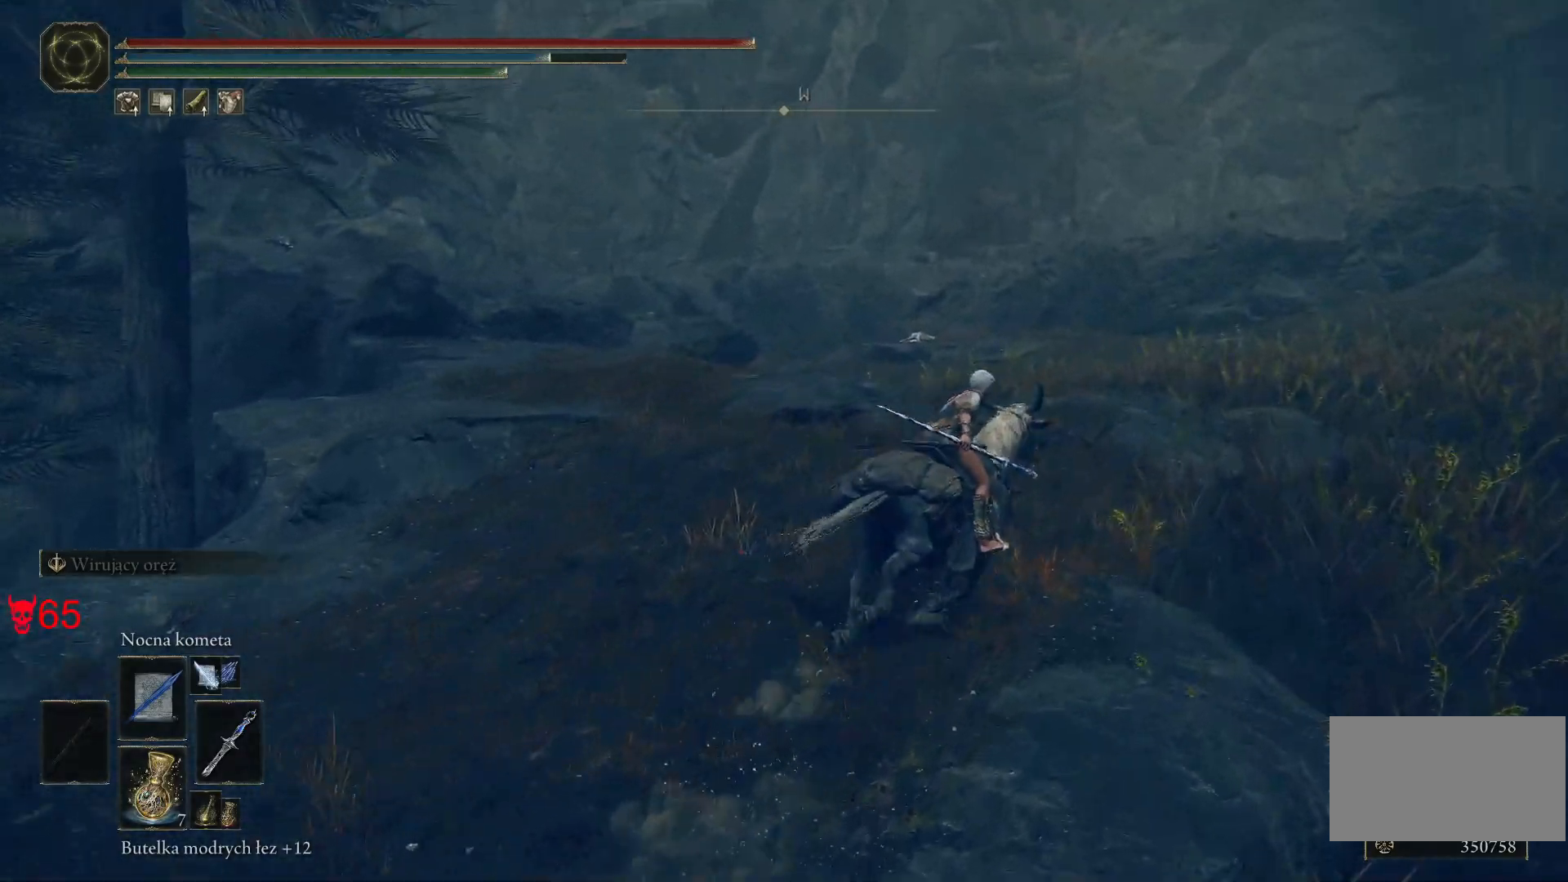
{"keys": ["d", "w"], "mouse": [], "events": []}
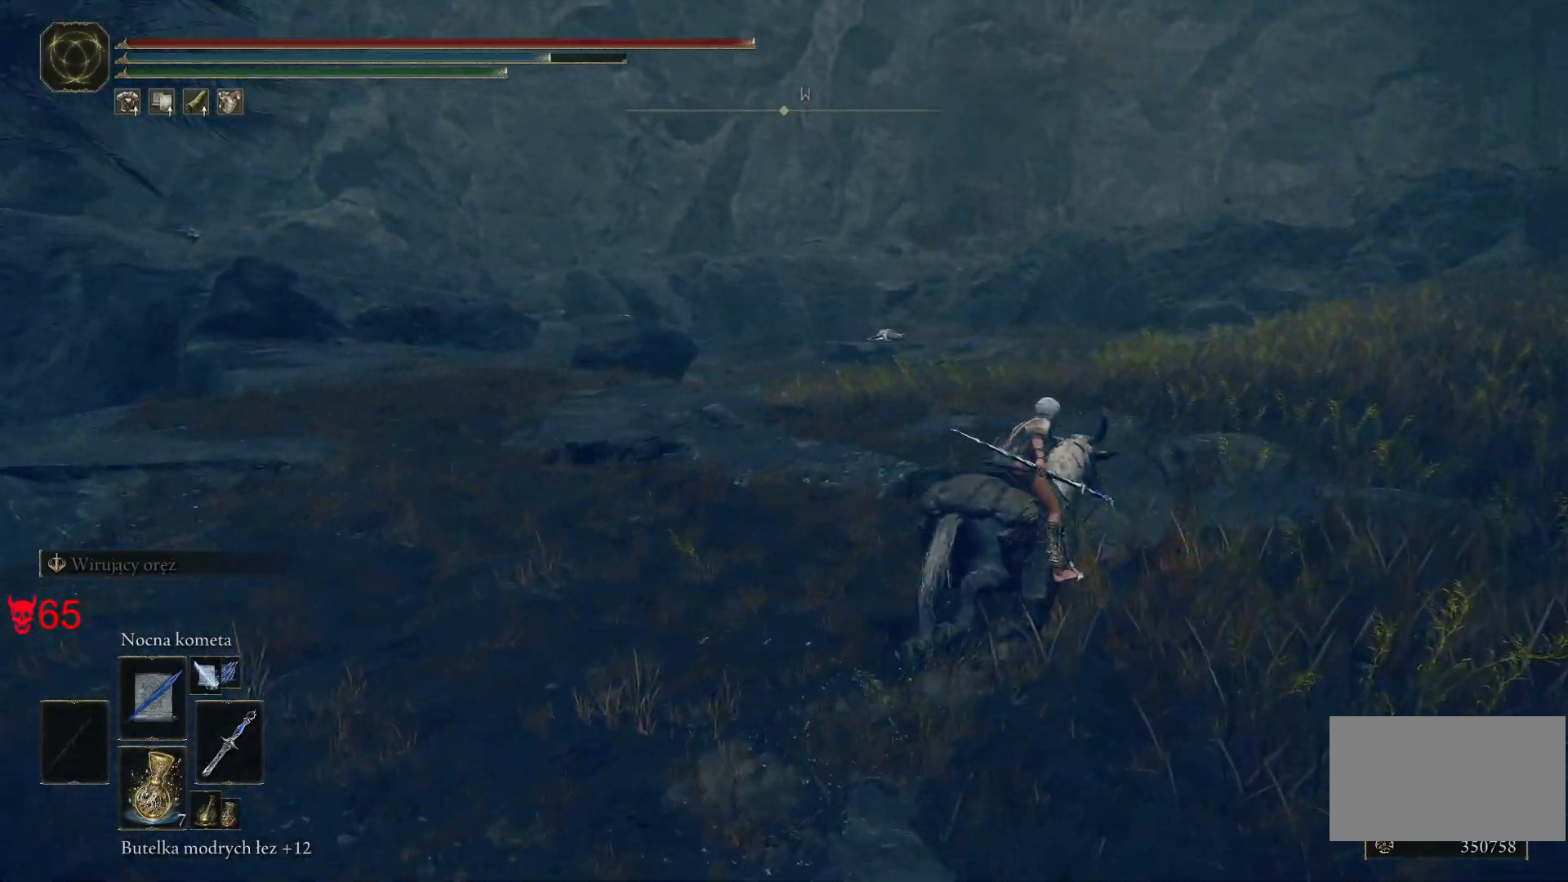
{"keys": ["d", "w"], "mouse": [], "events": []}
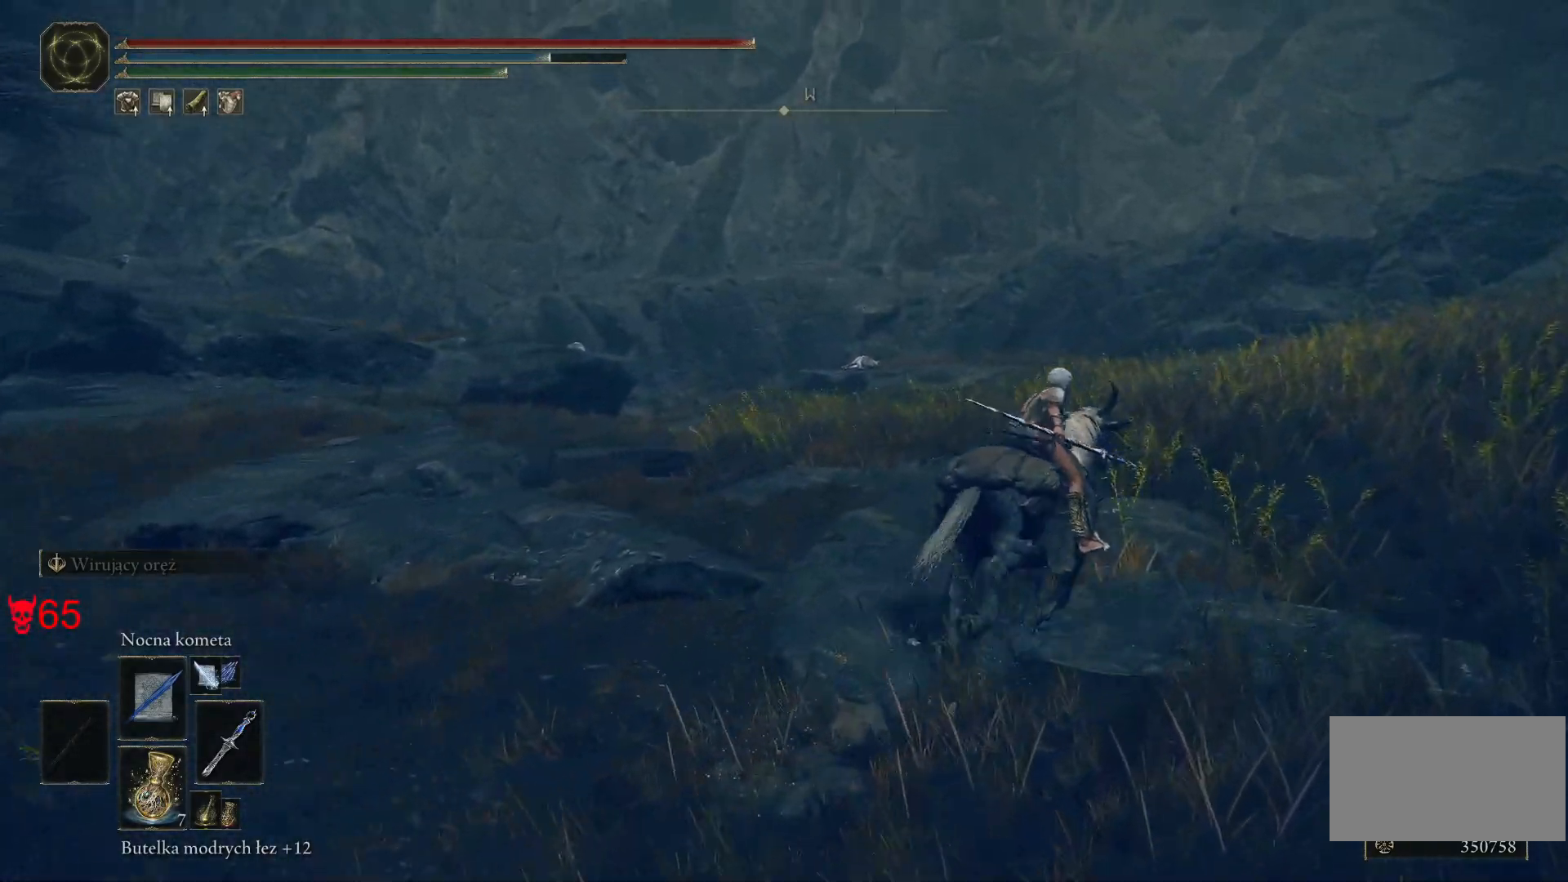
{"keys": ["w"], "mouse": [], "events": [[467, "d", "up"]]}
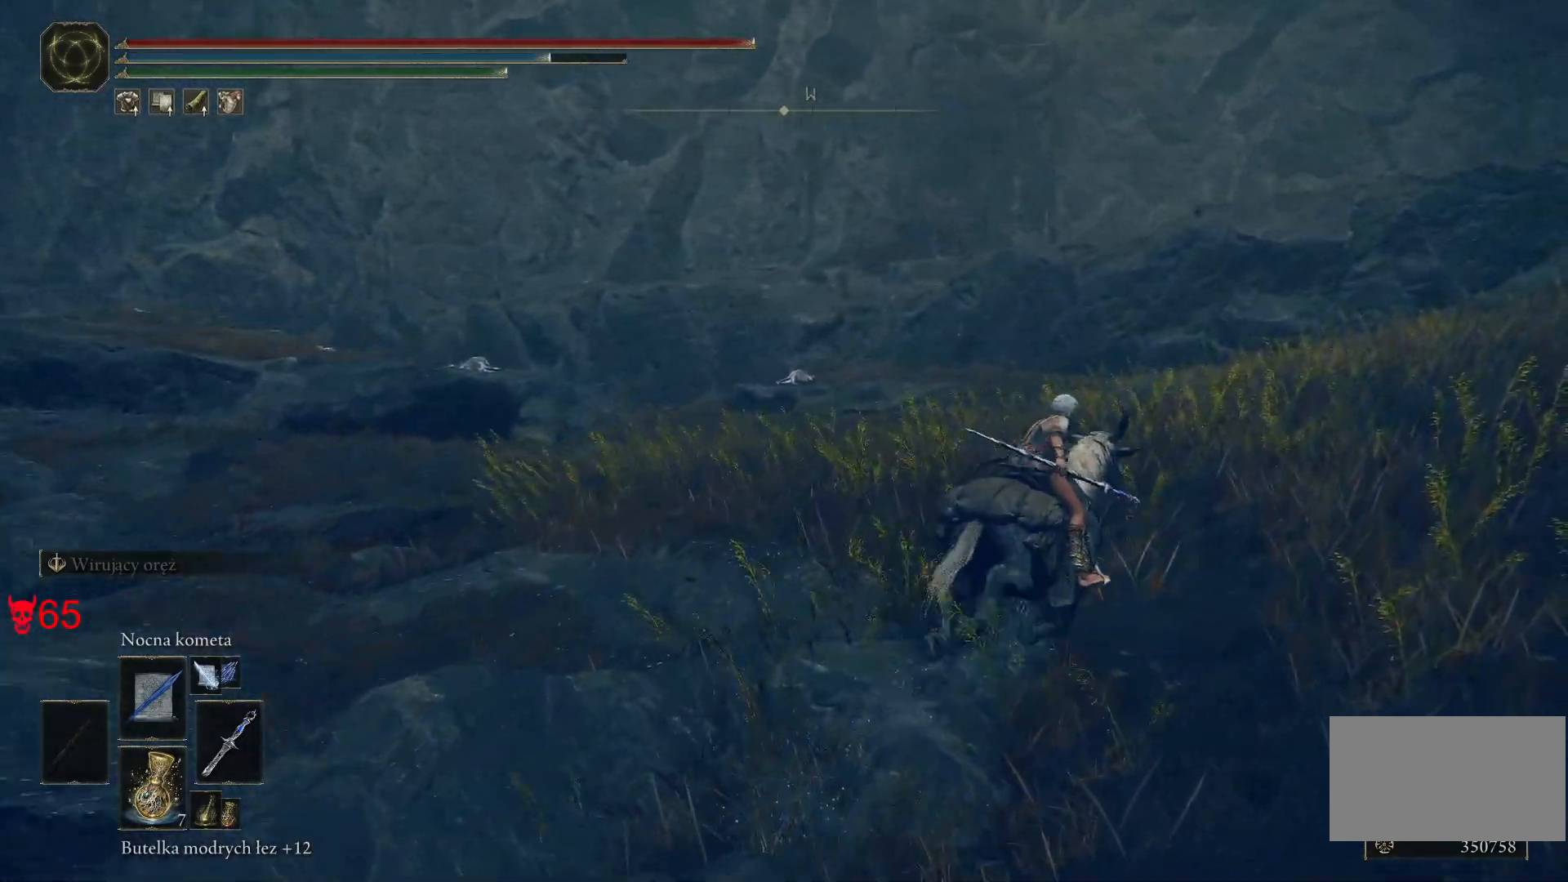
{"keys": ["a", "w"], "mouse": [], "events": [[417, "a", "down"]]}
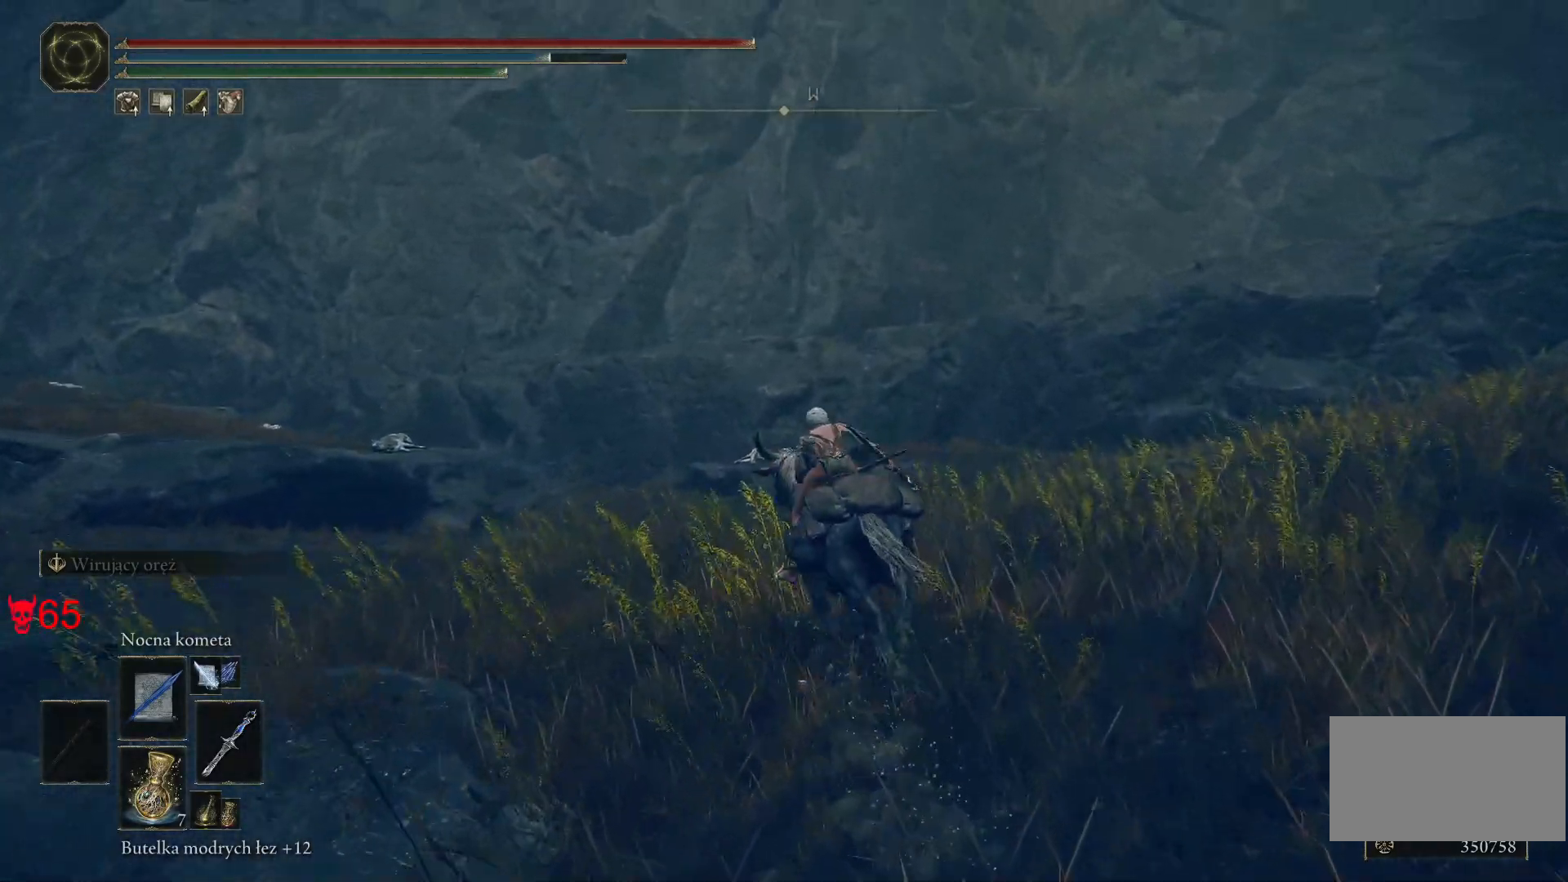
{"keys": ["a", "w"], "mouse": [], "events": []}
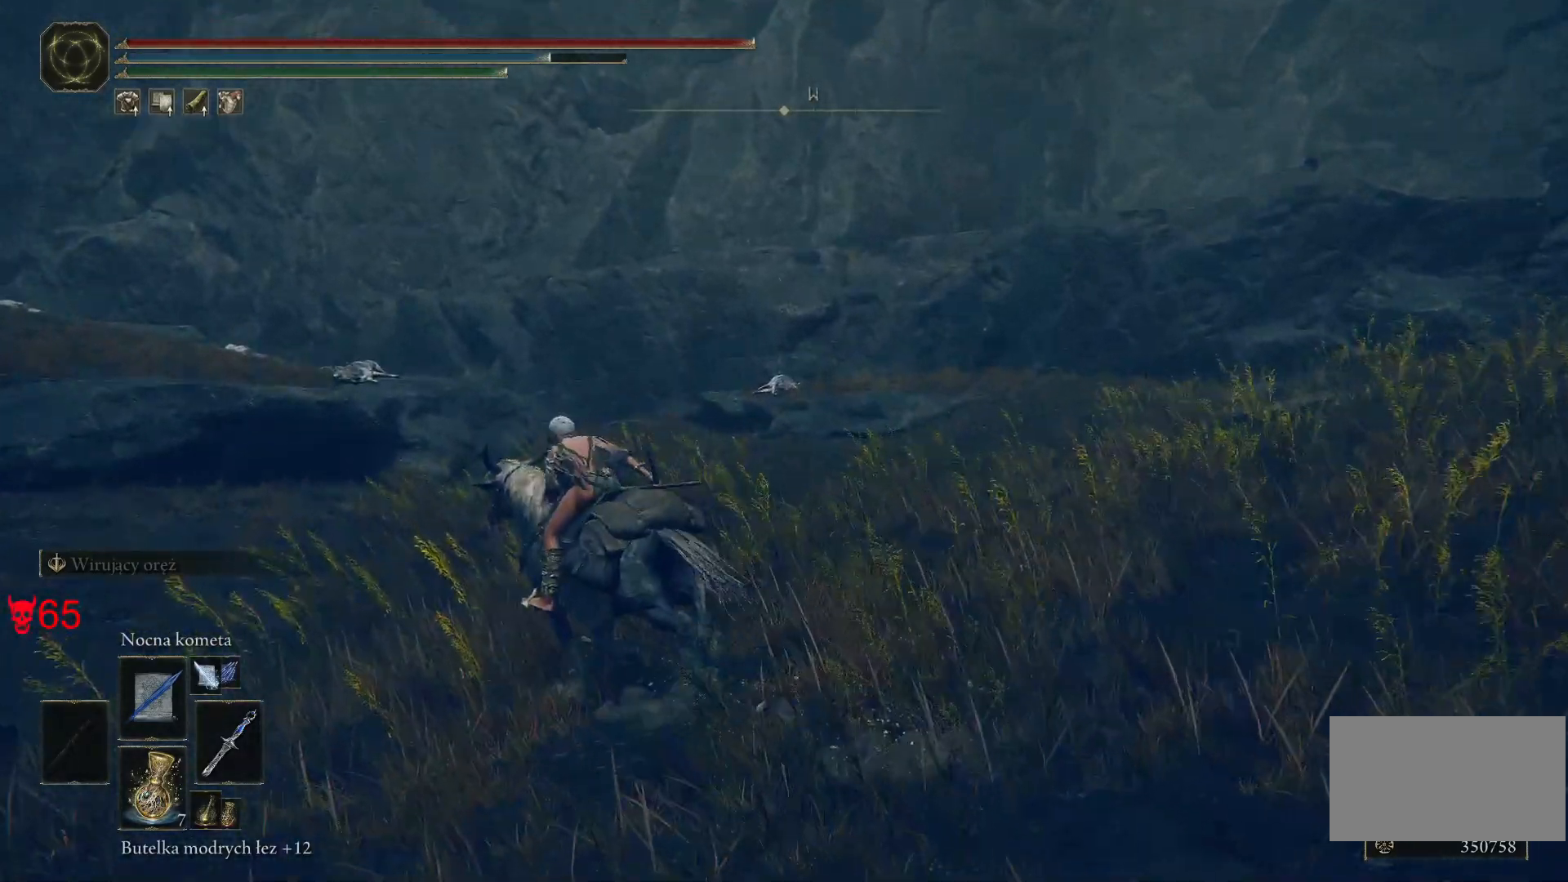
{"keys": ["a", "w"], "mouse": [], "events": []}
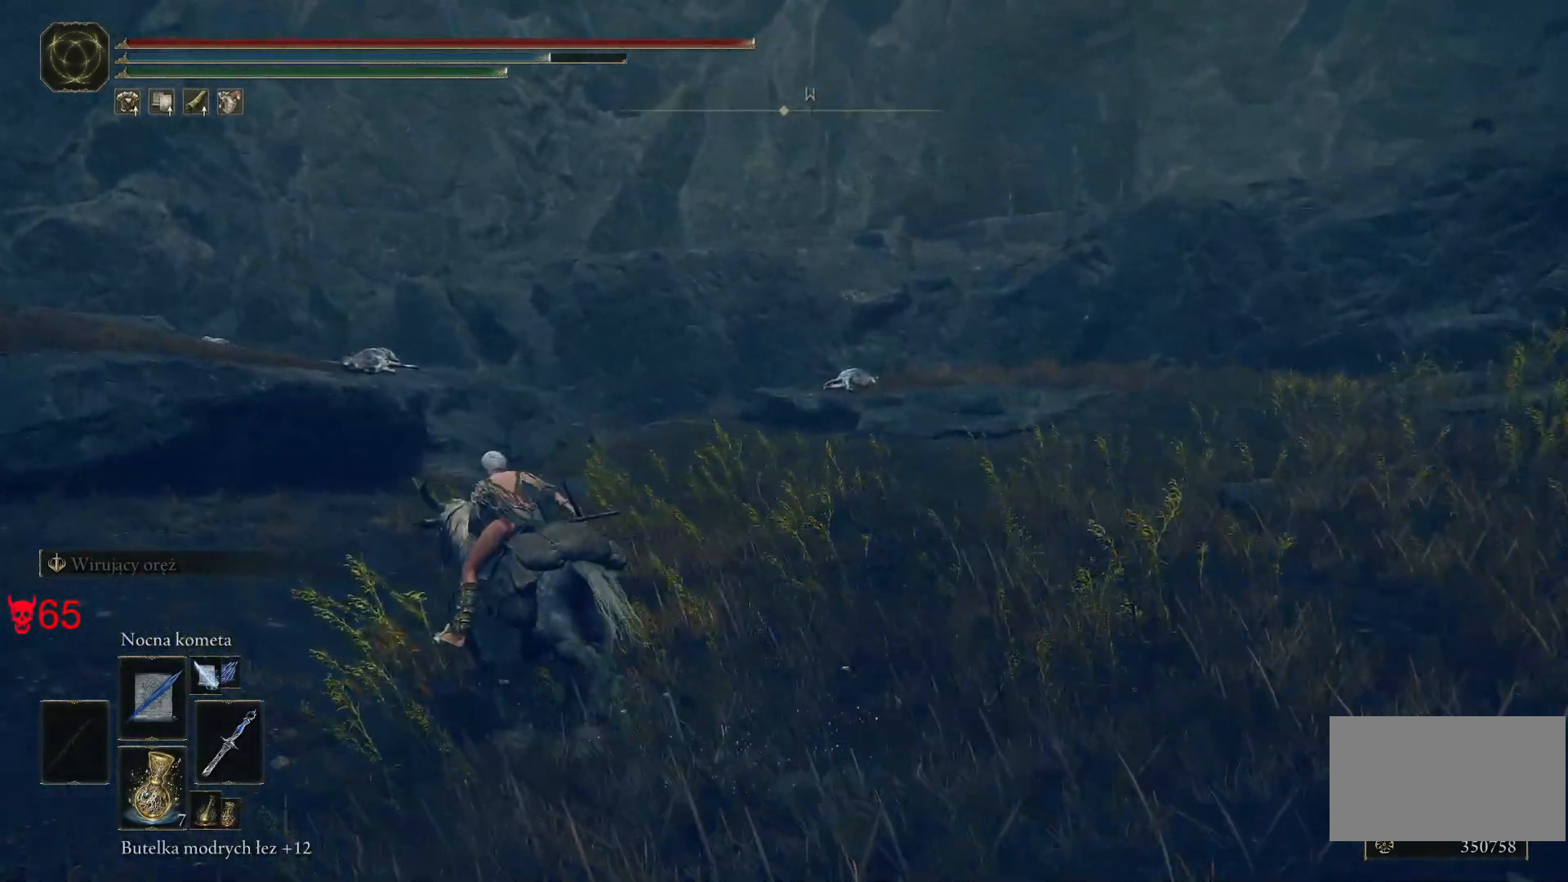
{"keys": ["a", "w"], "mouse": [], "events": []}
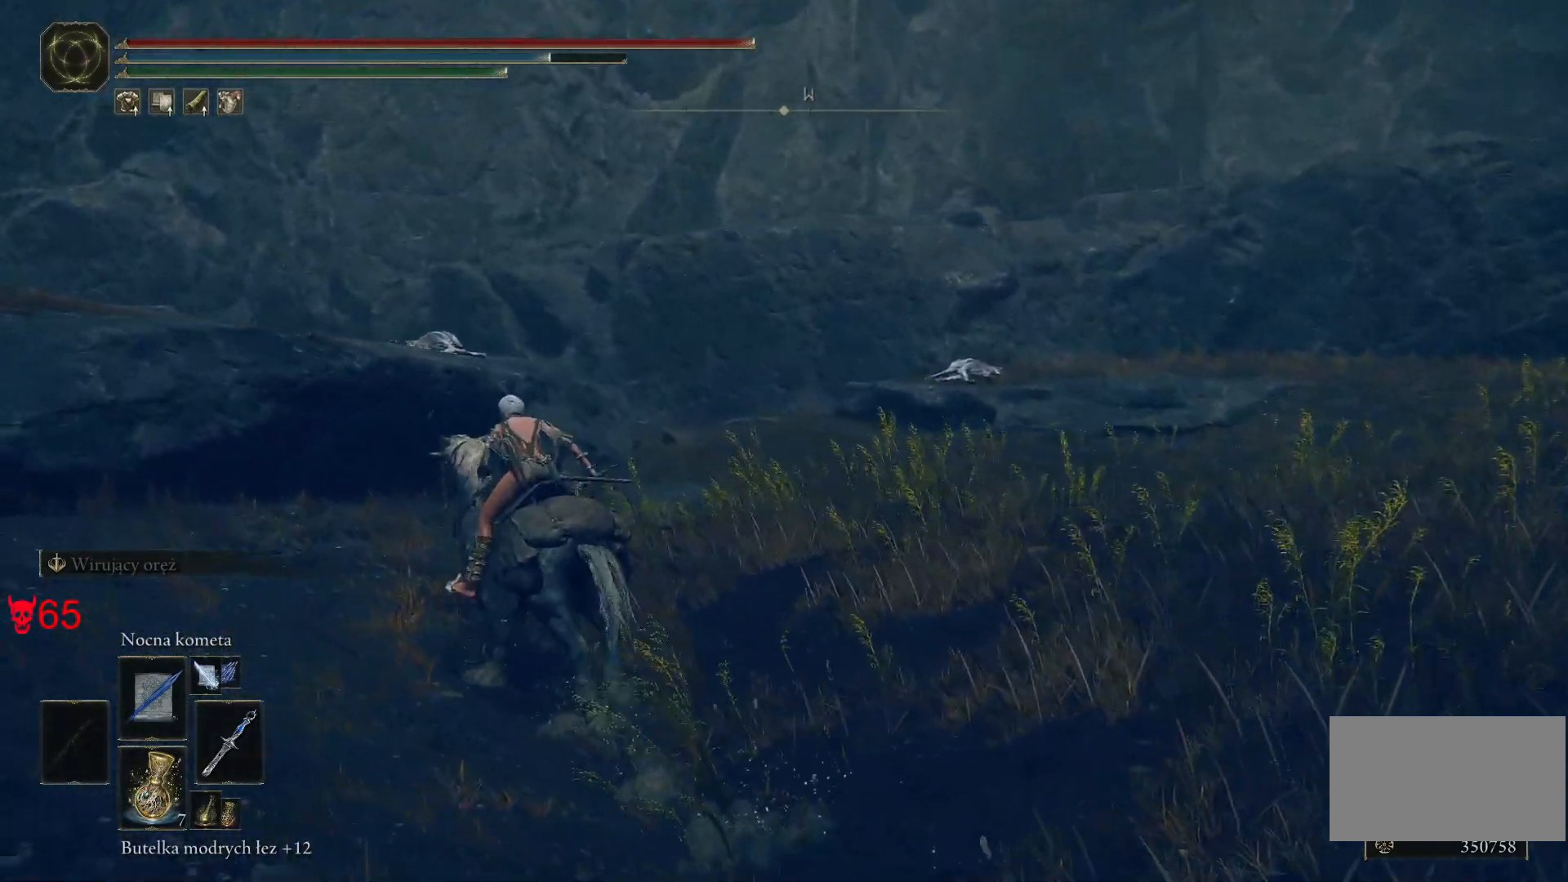
{"keys": ["a", "w"], "mouse": [], "events": []}
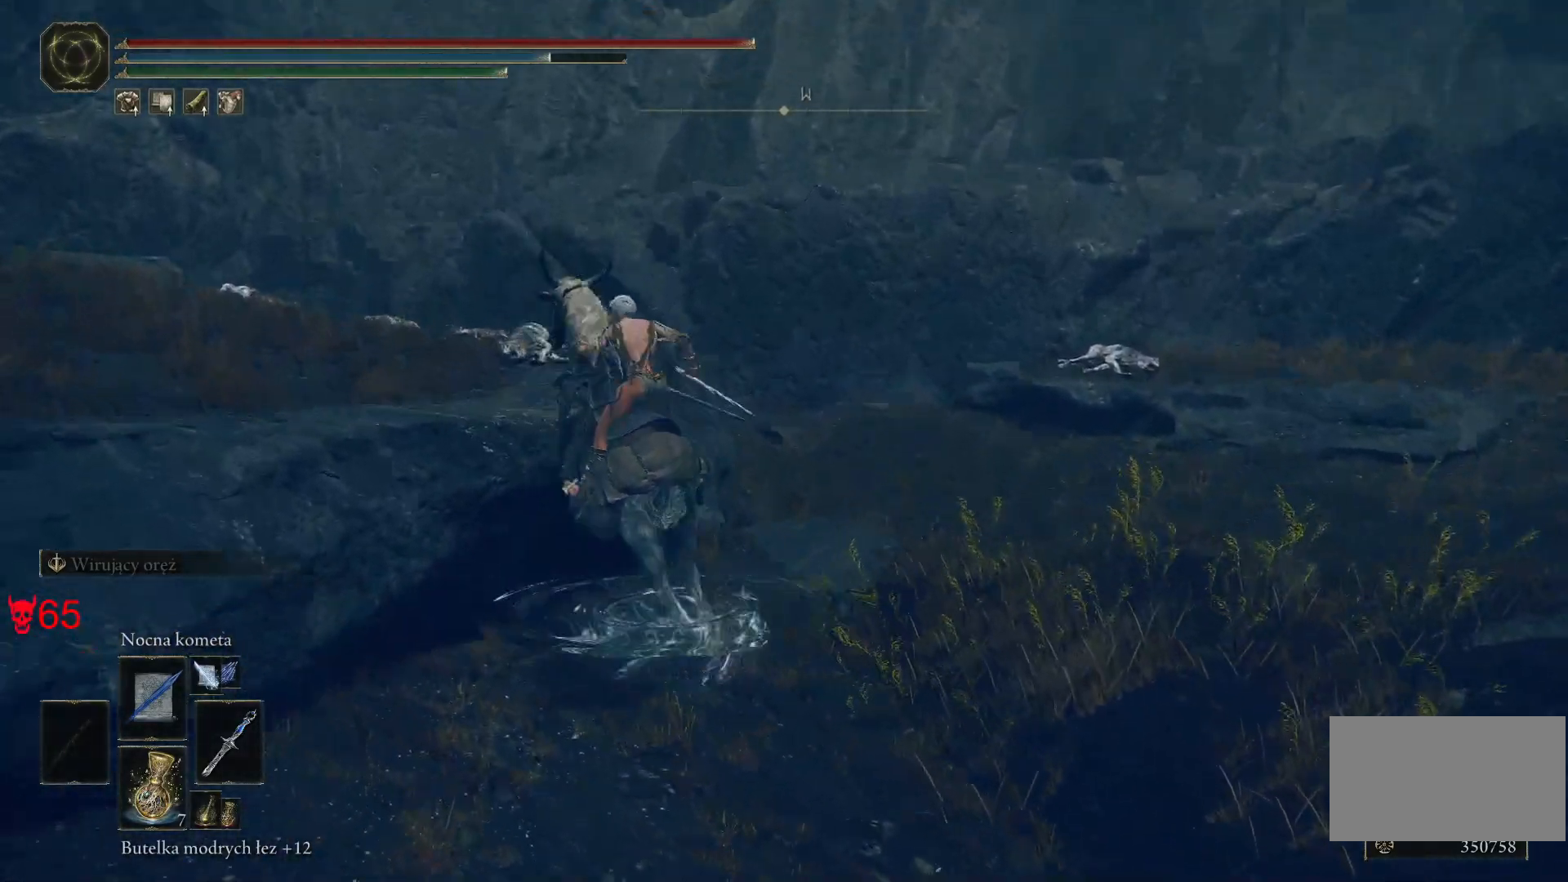
{"keys": ["a", "w"], "mouse": [], "events": []}
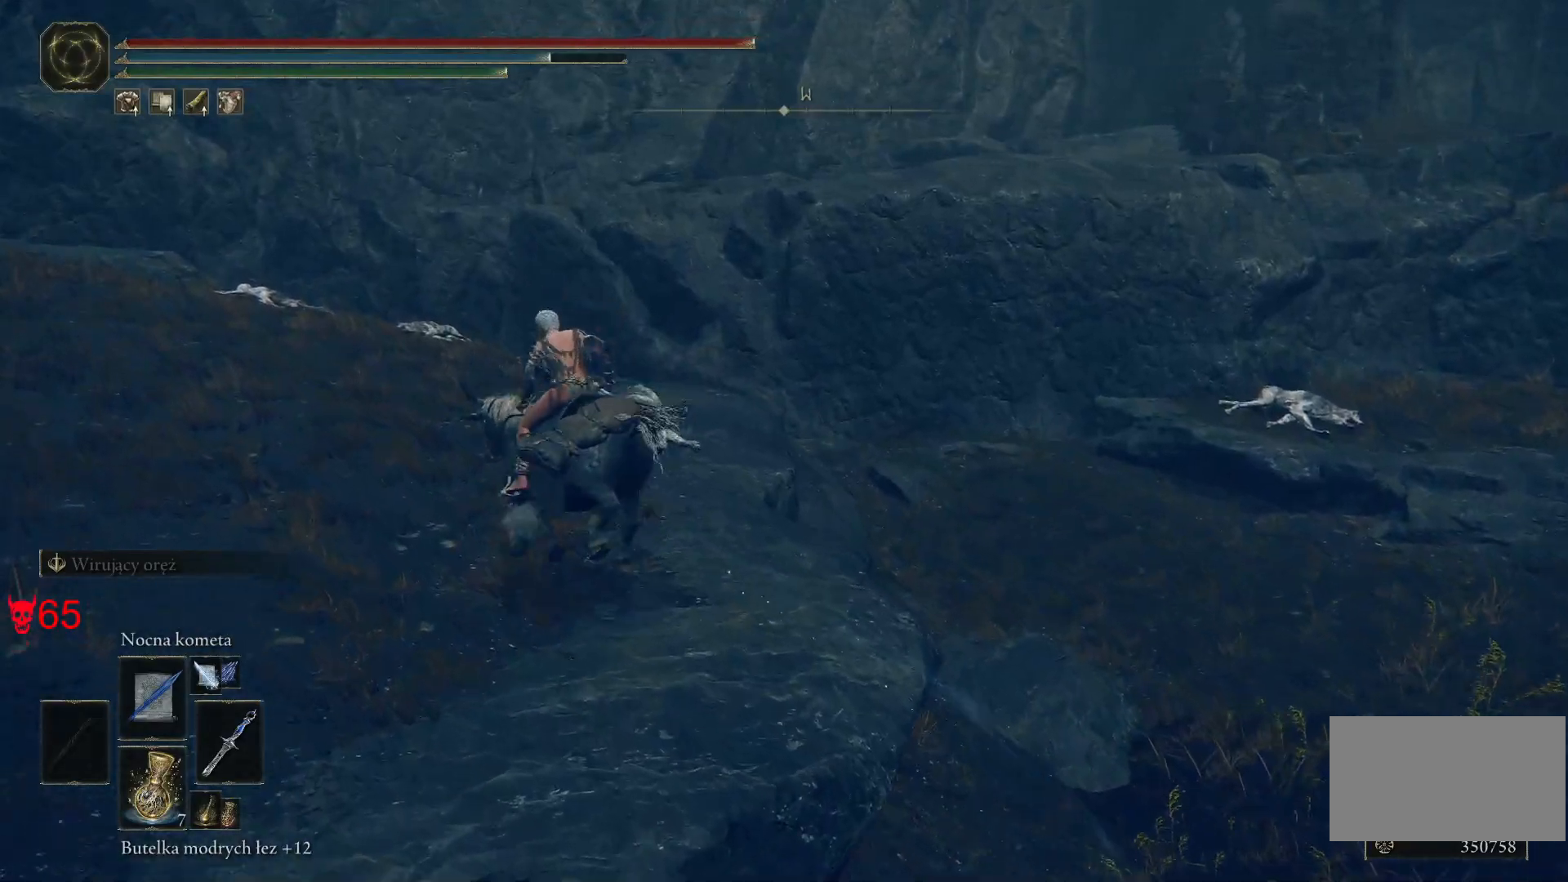
{"keys": ["a", "w"], "mouse": [], "events": []}
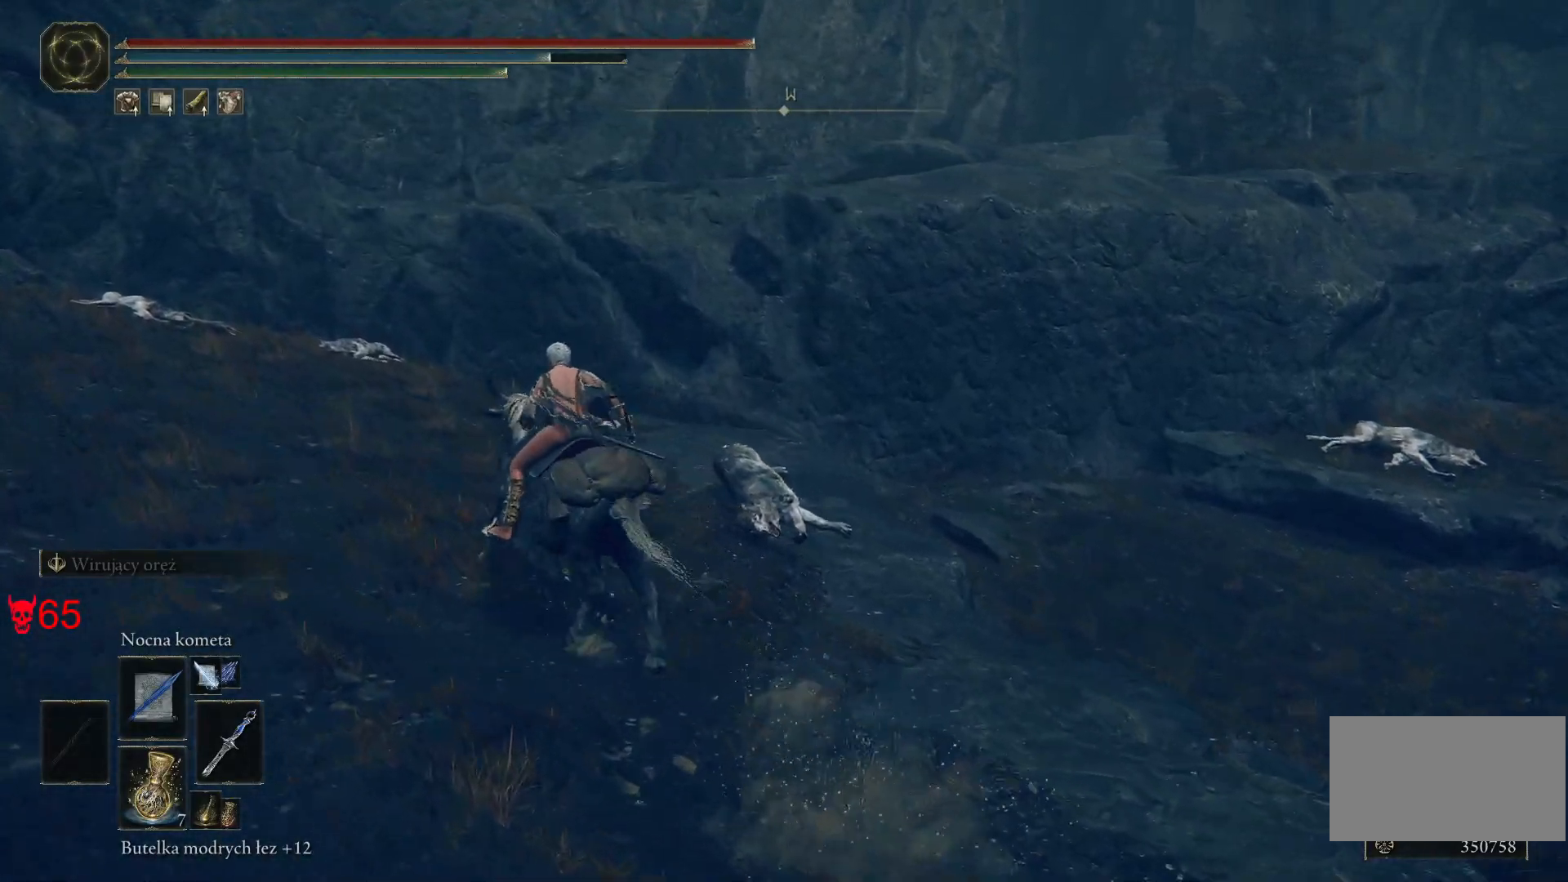
{"keys": ["w"], "mouse": [], "events": [[200, "a", "up"]]}
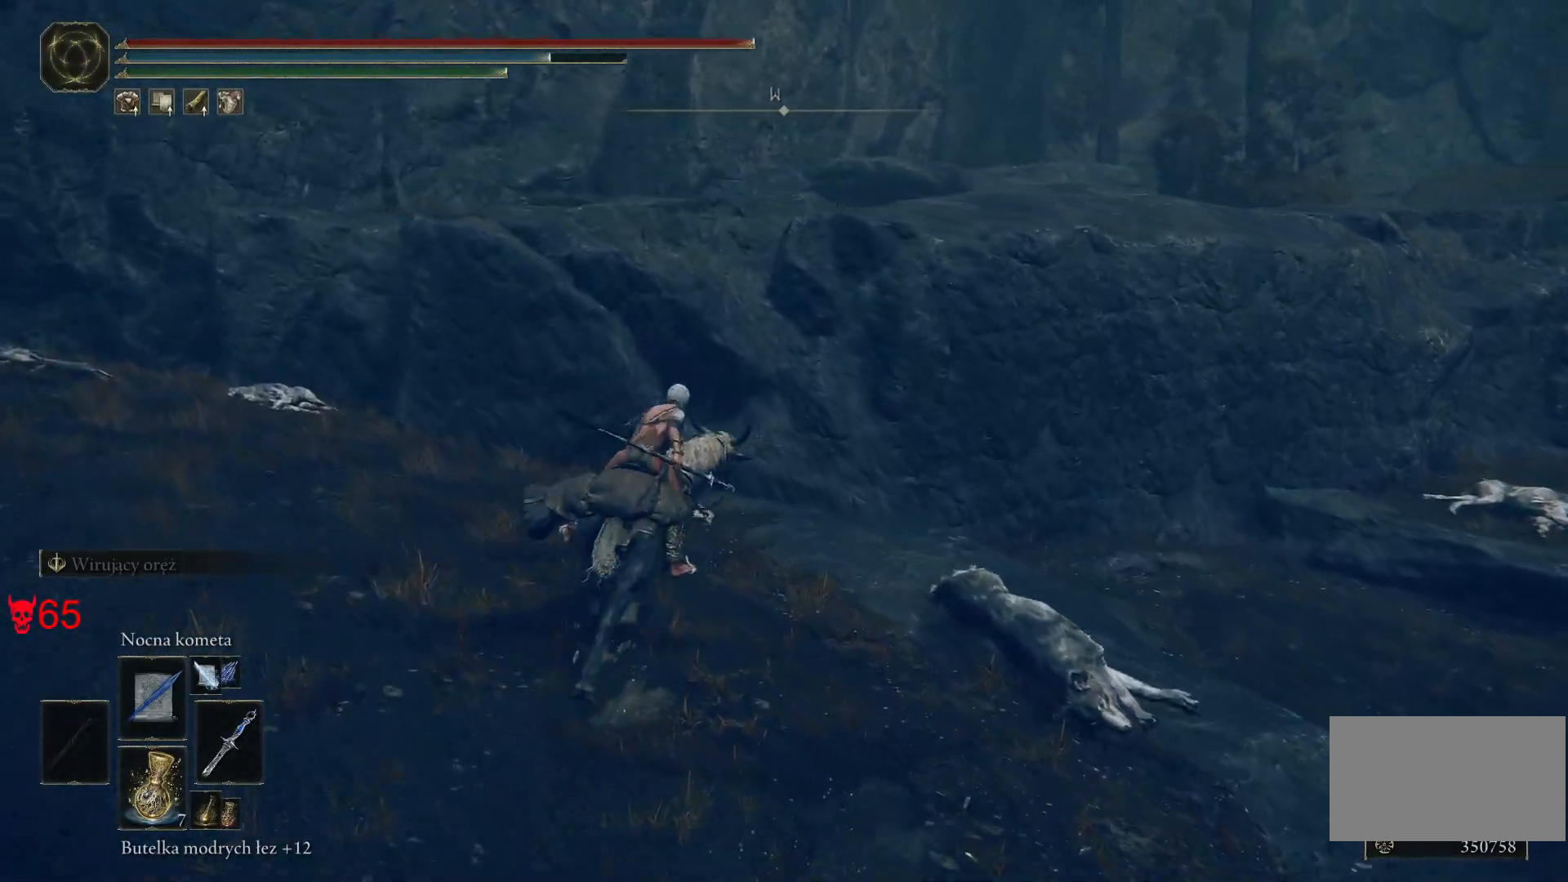
{"keys": ["w"], "mouse": [], "events": []}
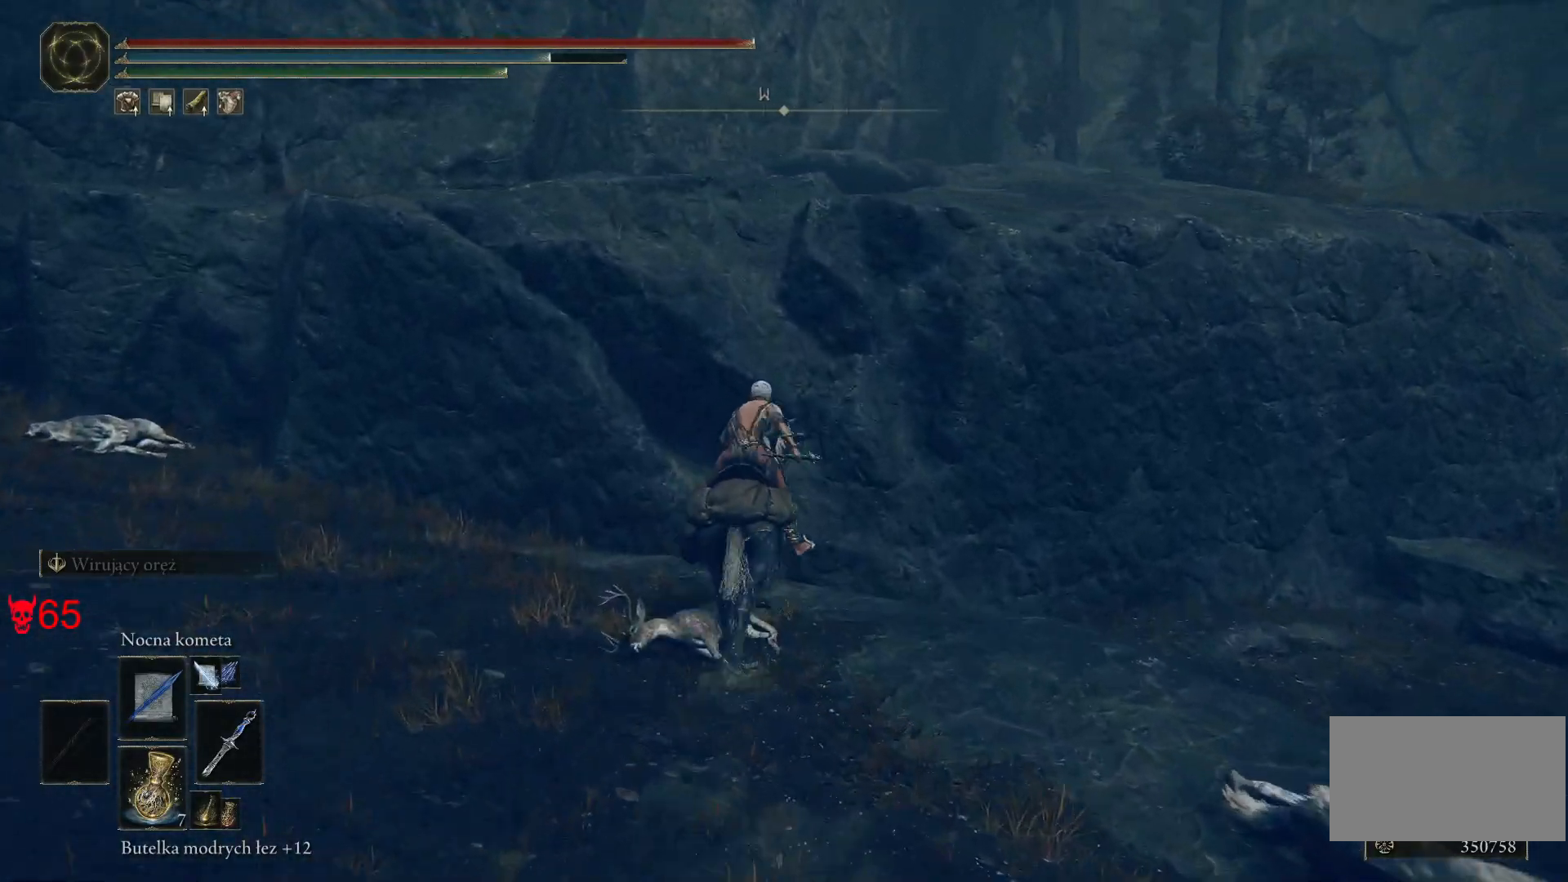
{"keys": ["w"], "mouse": [], "events": []}
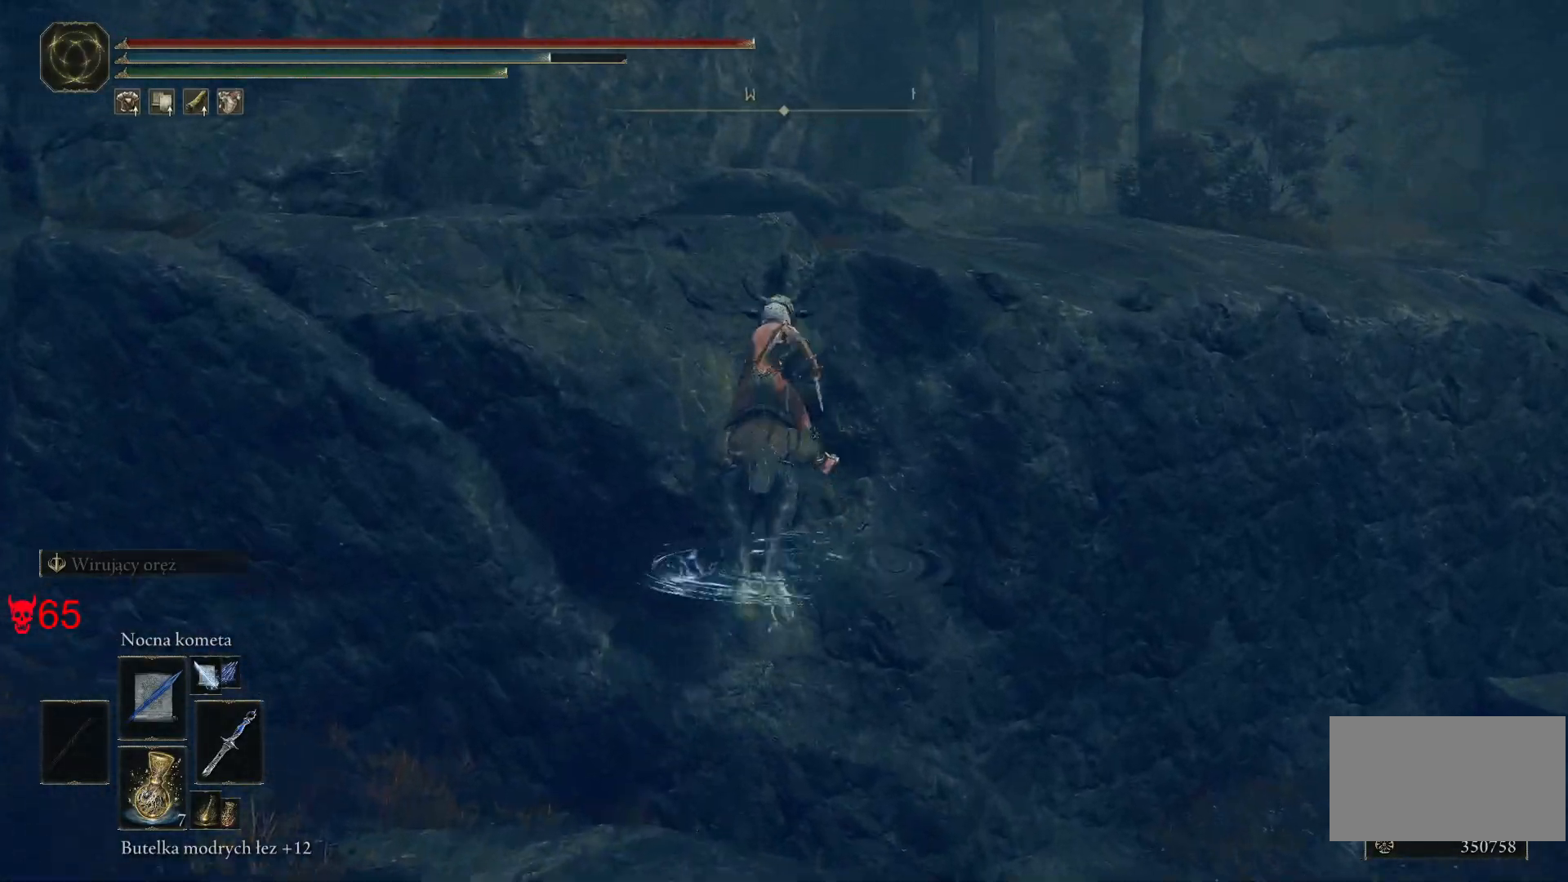
{"keys": ["w"], "mouse": [], "events": []}
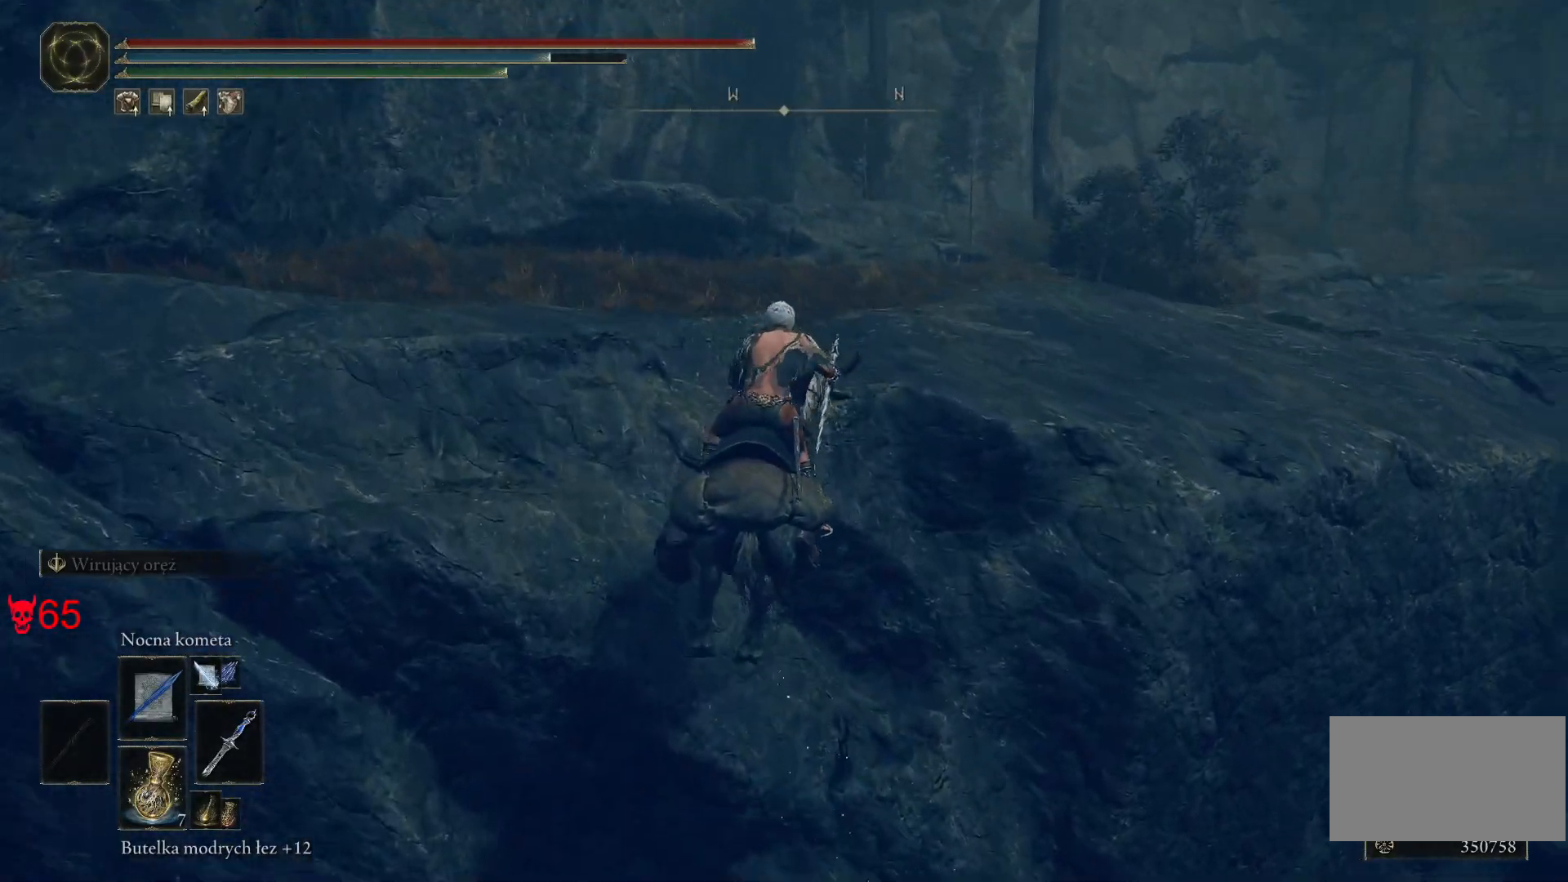
{"keys": ["w"], "mouse": [], "events": []}
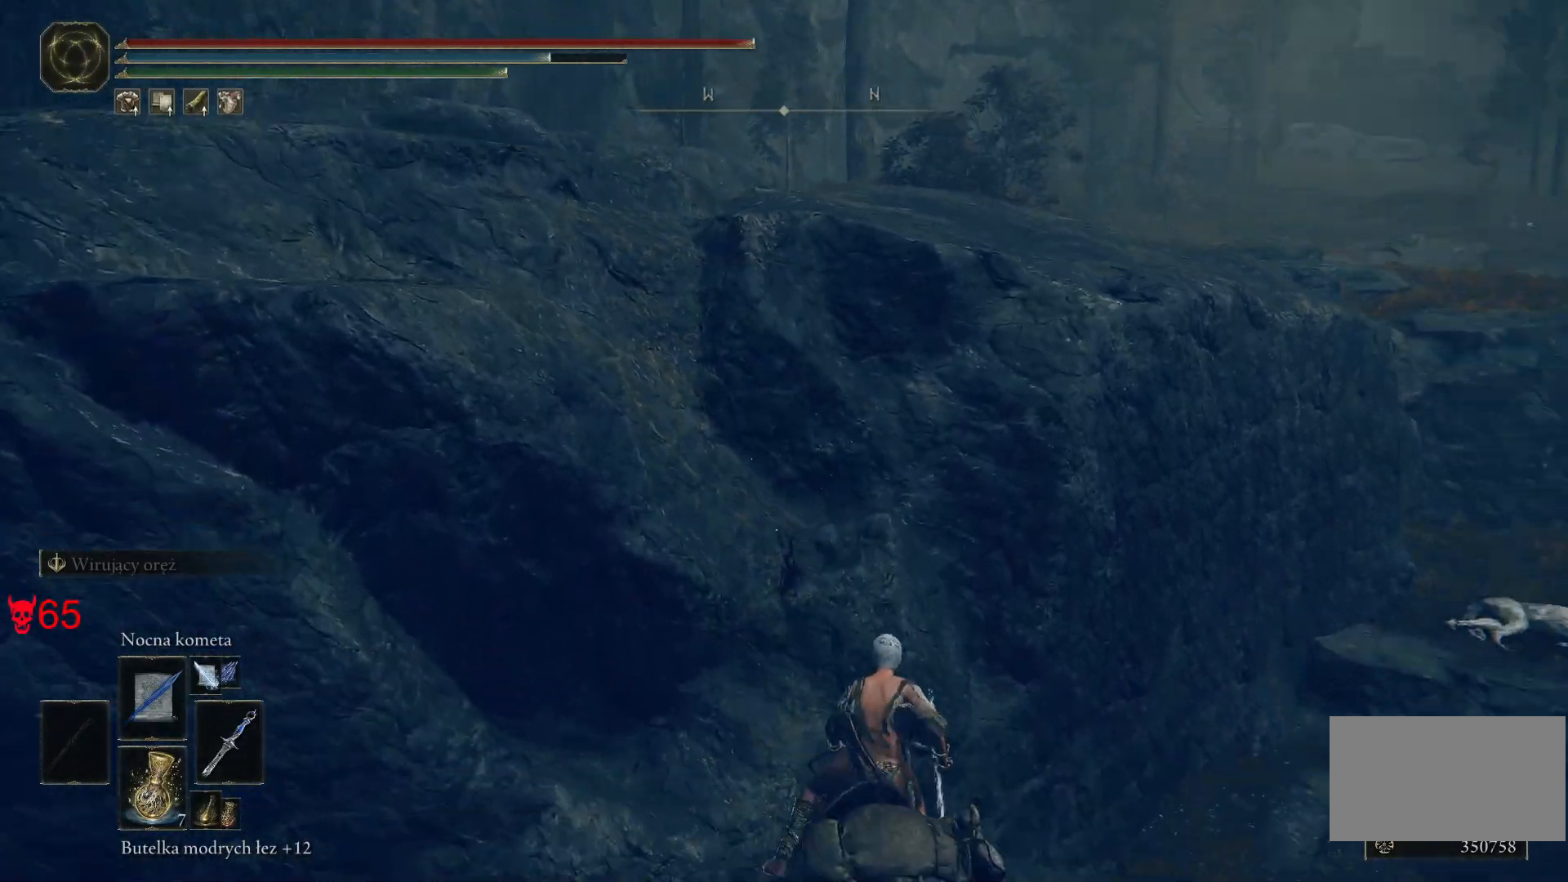
{"keys": ["w"], "mouse": [], "events": []}
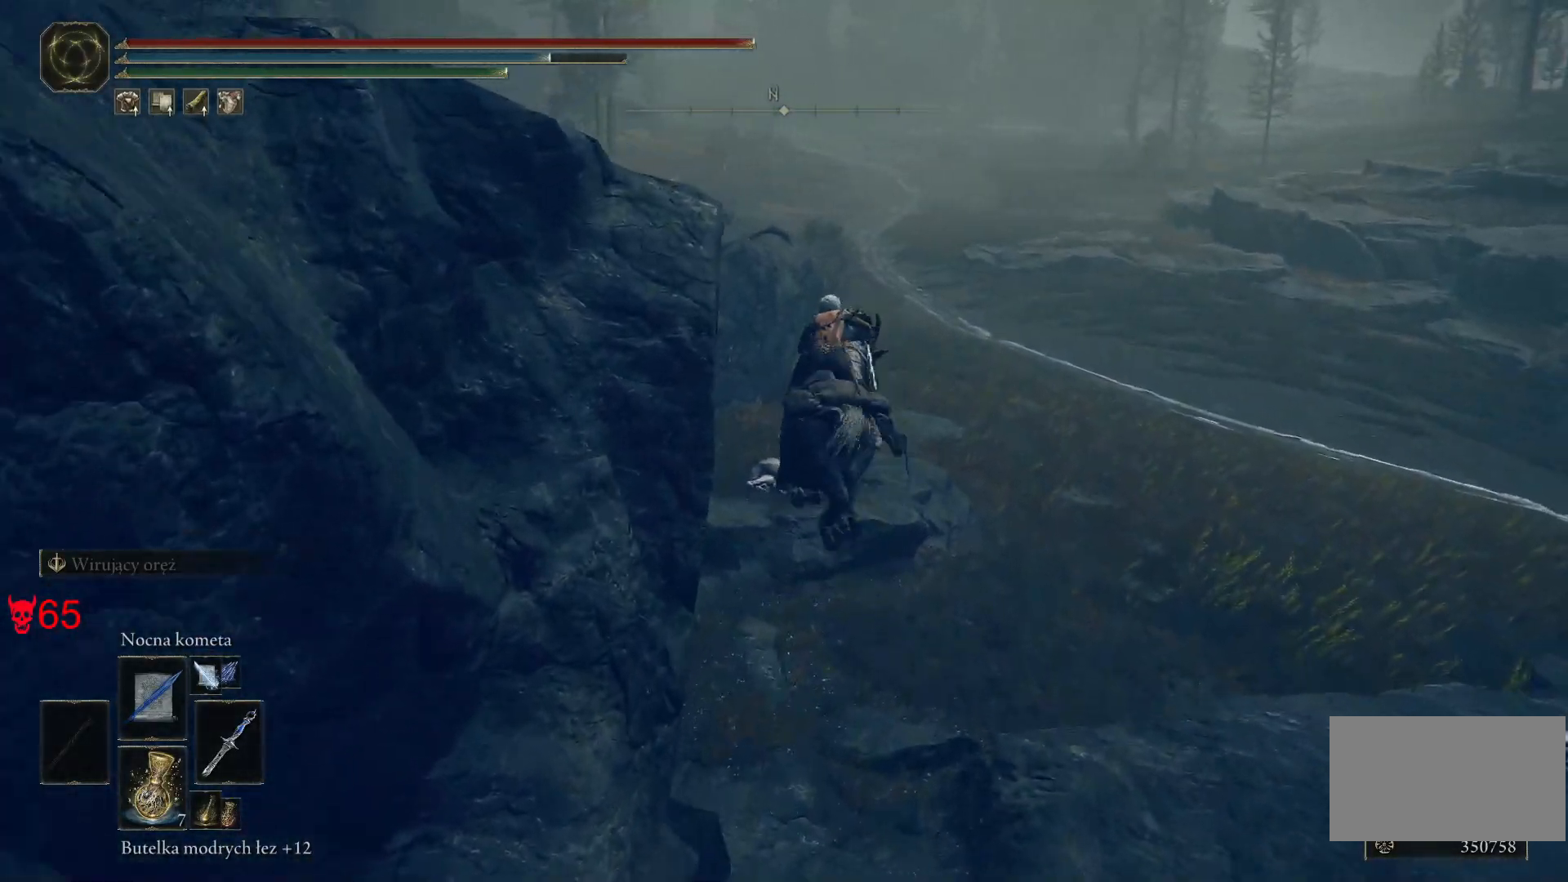
{"keys": ["space", "w"], "mouse": [], "events": [[317, "space", "down"]]}
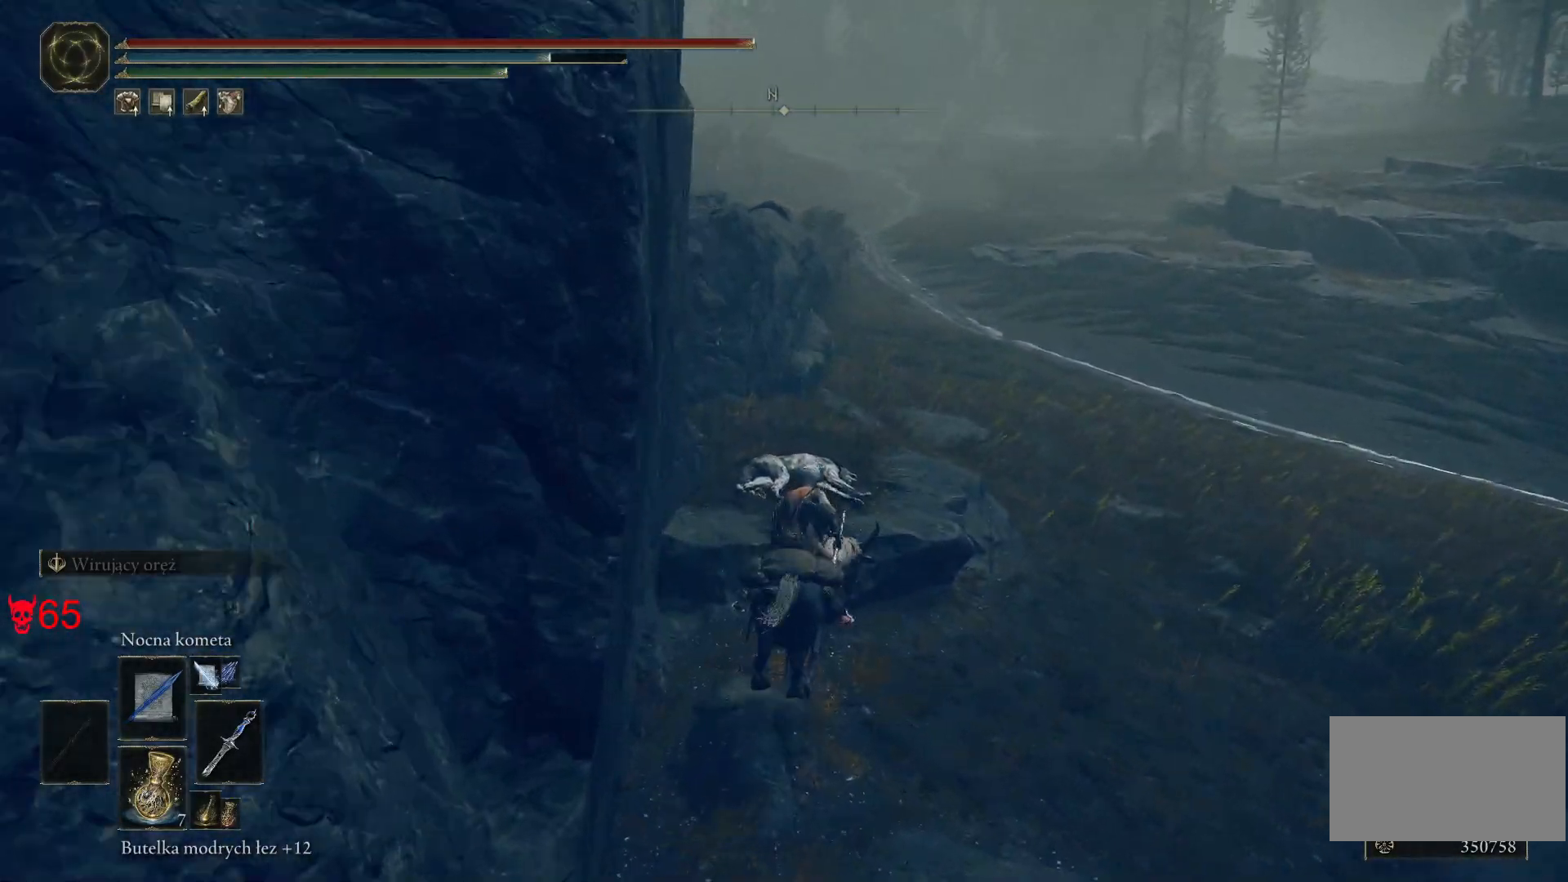
{"keys": ["w"], "mouse": [], "events": [[50, "space", "up"]]}
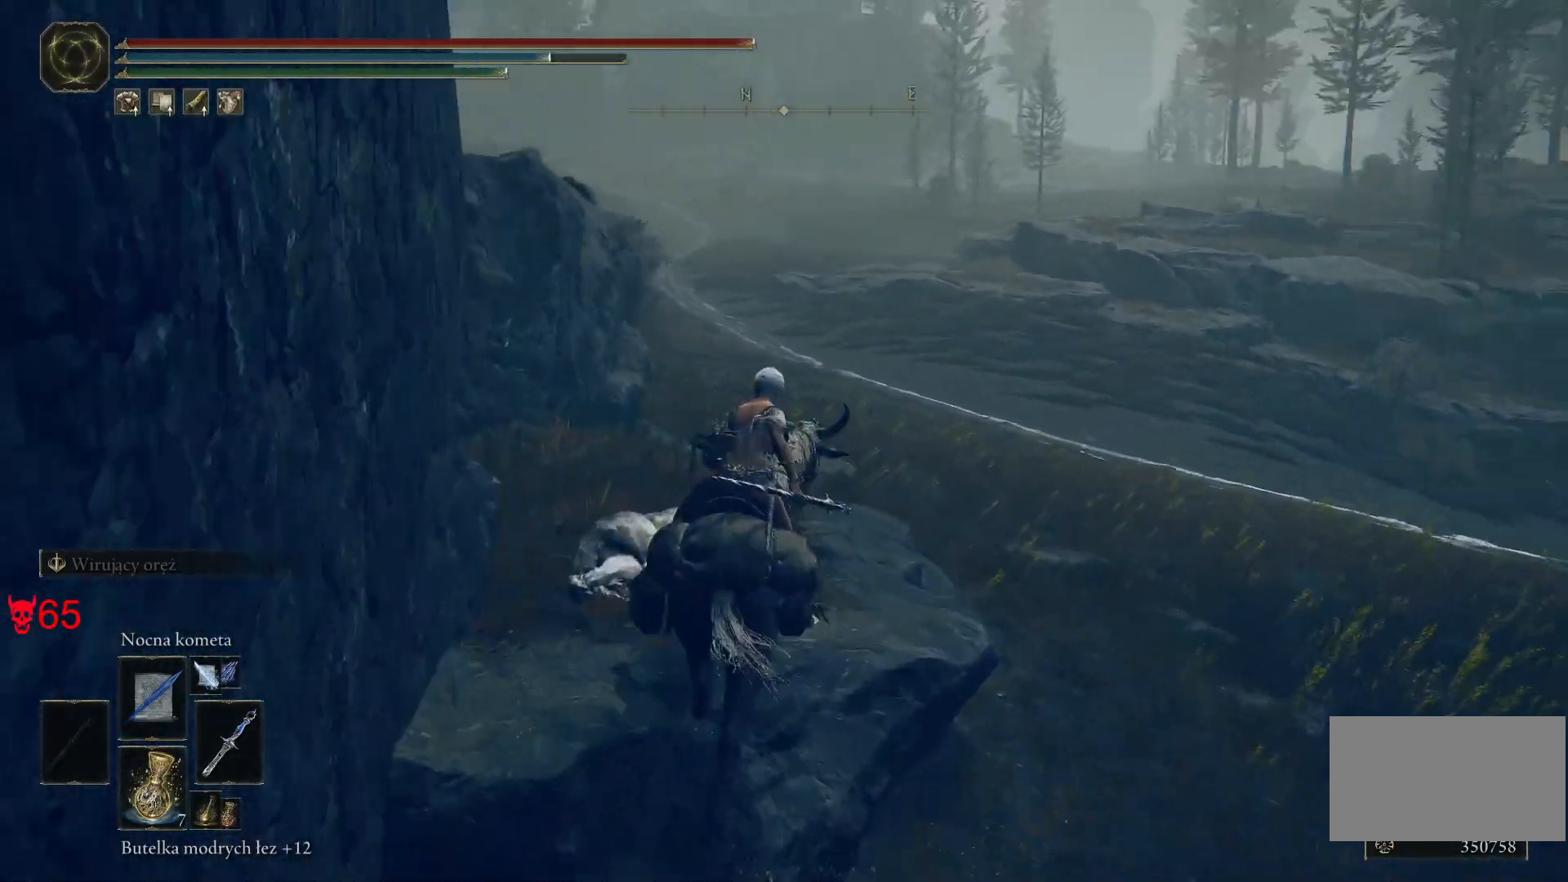
{"keys": ["w"], "mouse": [], "events": [[133, "a", "down"], [400, "a", "up"]]}
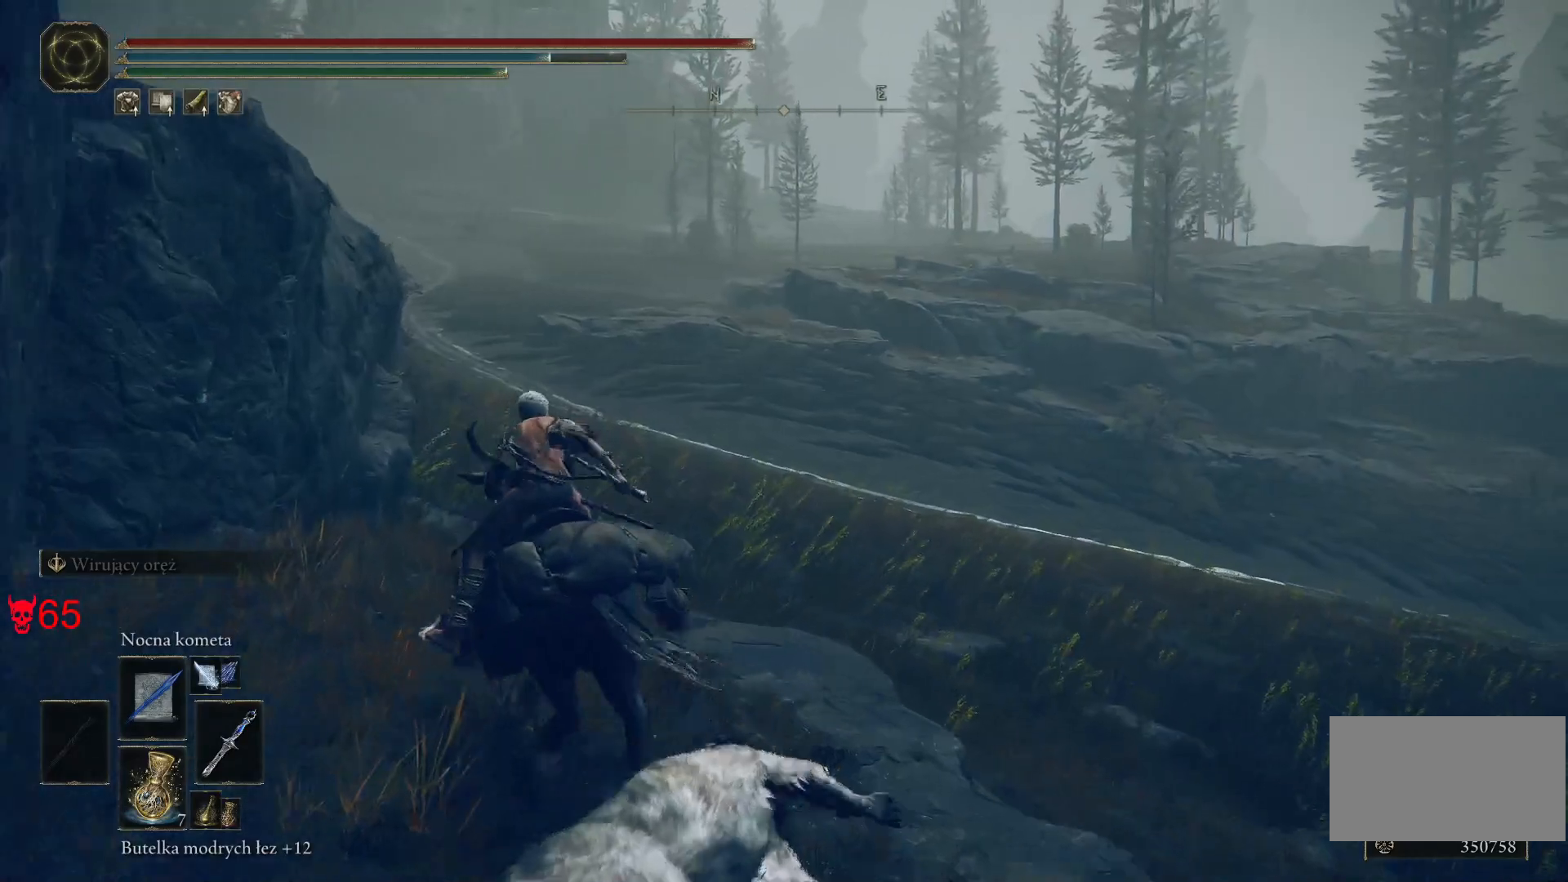
{"keys": ["w"], "mouse": [], "events": [[50, "a", "down"], [200, "a", "up"]]}
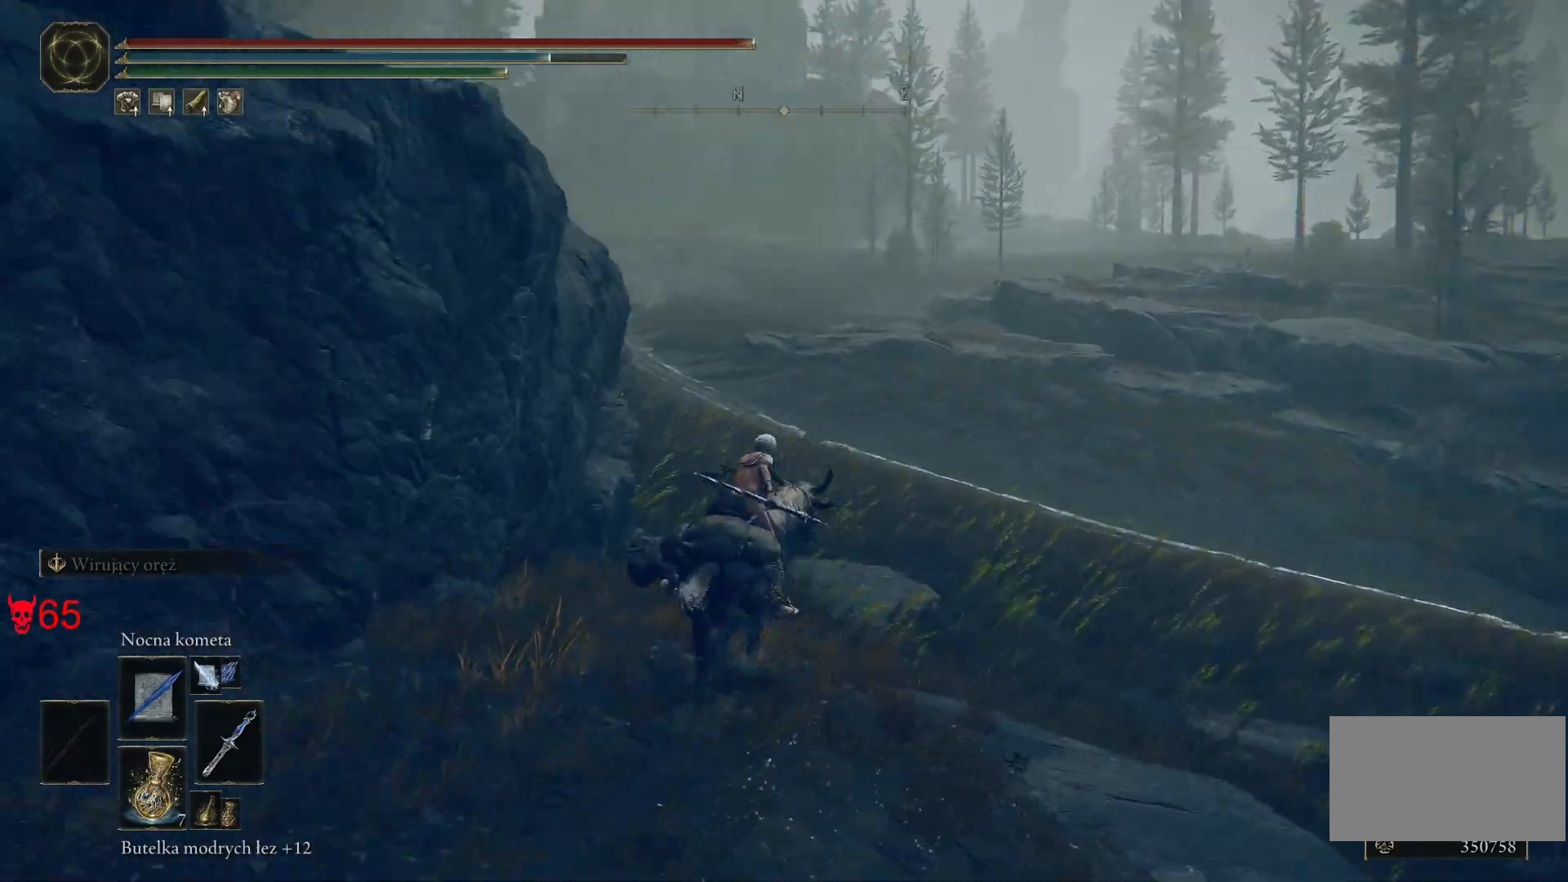
{"keys": ["w"], "mouse": [], "events": []}
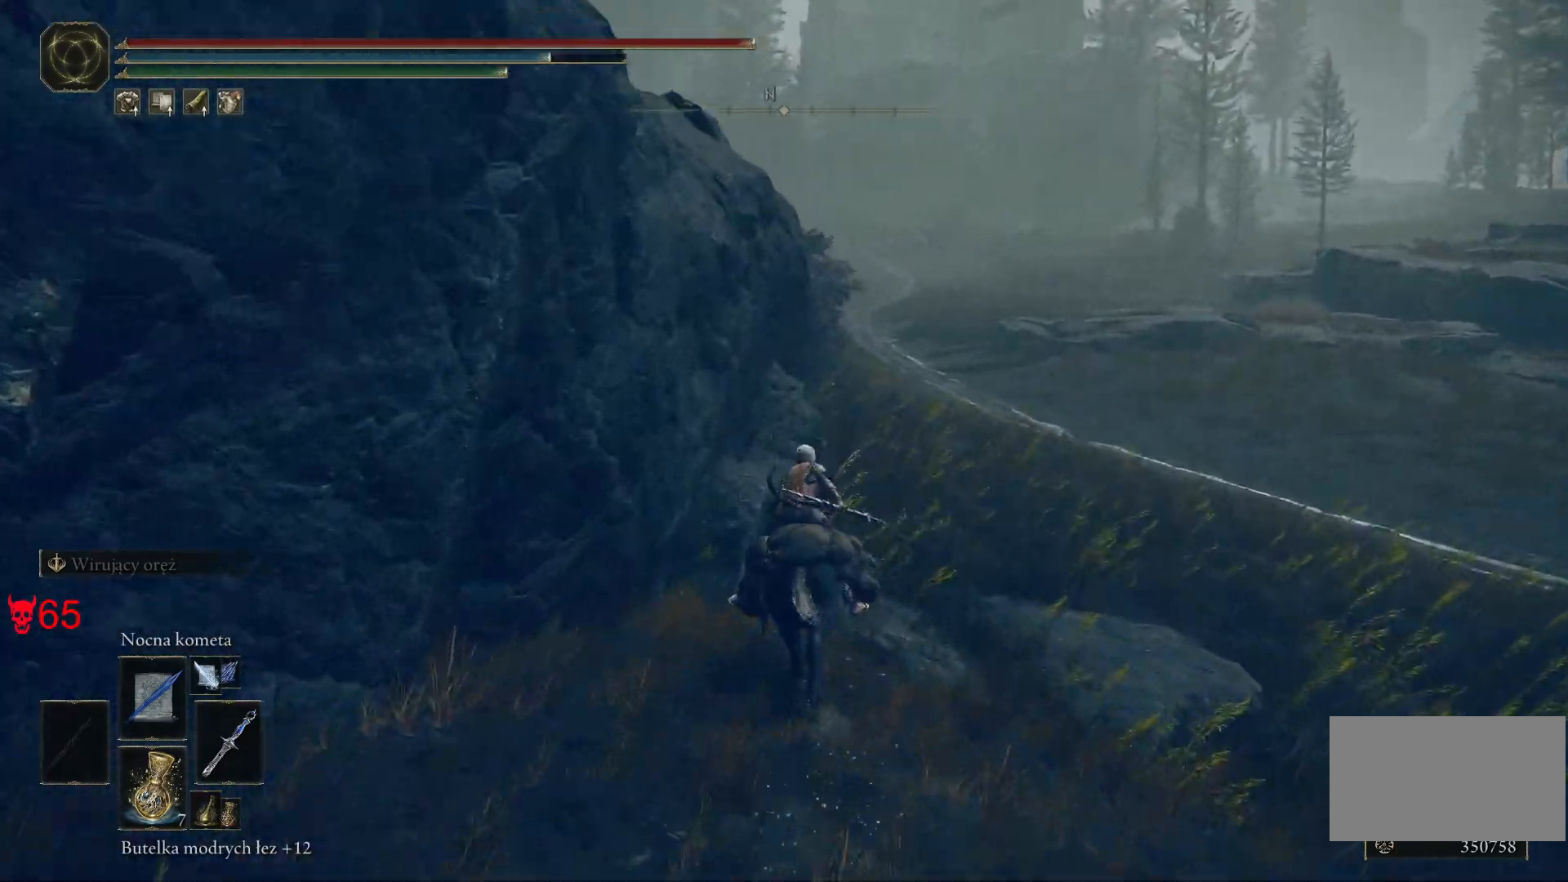
{"keys": ["d", "w"], "mouse": [], "events": [[367, "d", "down"]]}
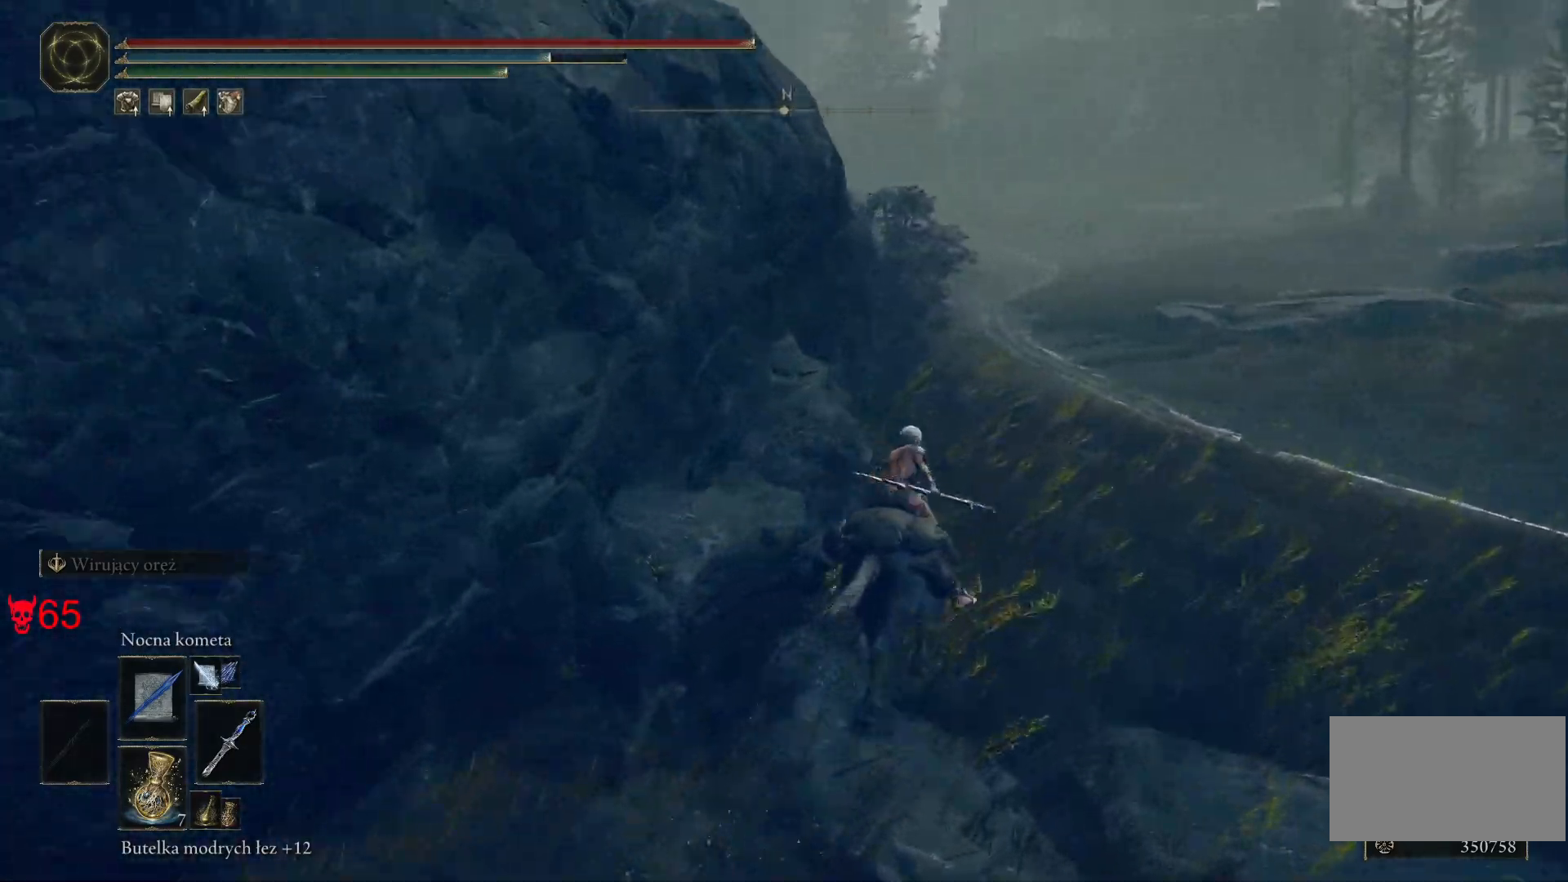
{"keys": ["w"], "mouse": [], "events": [[100, "d", "up"]]}